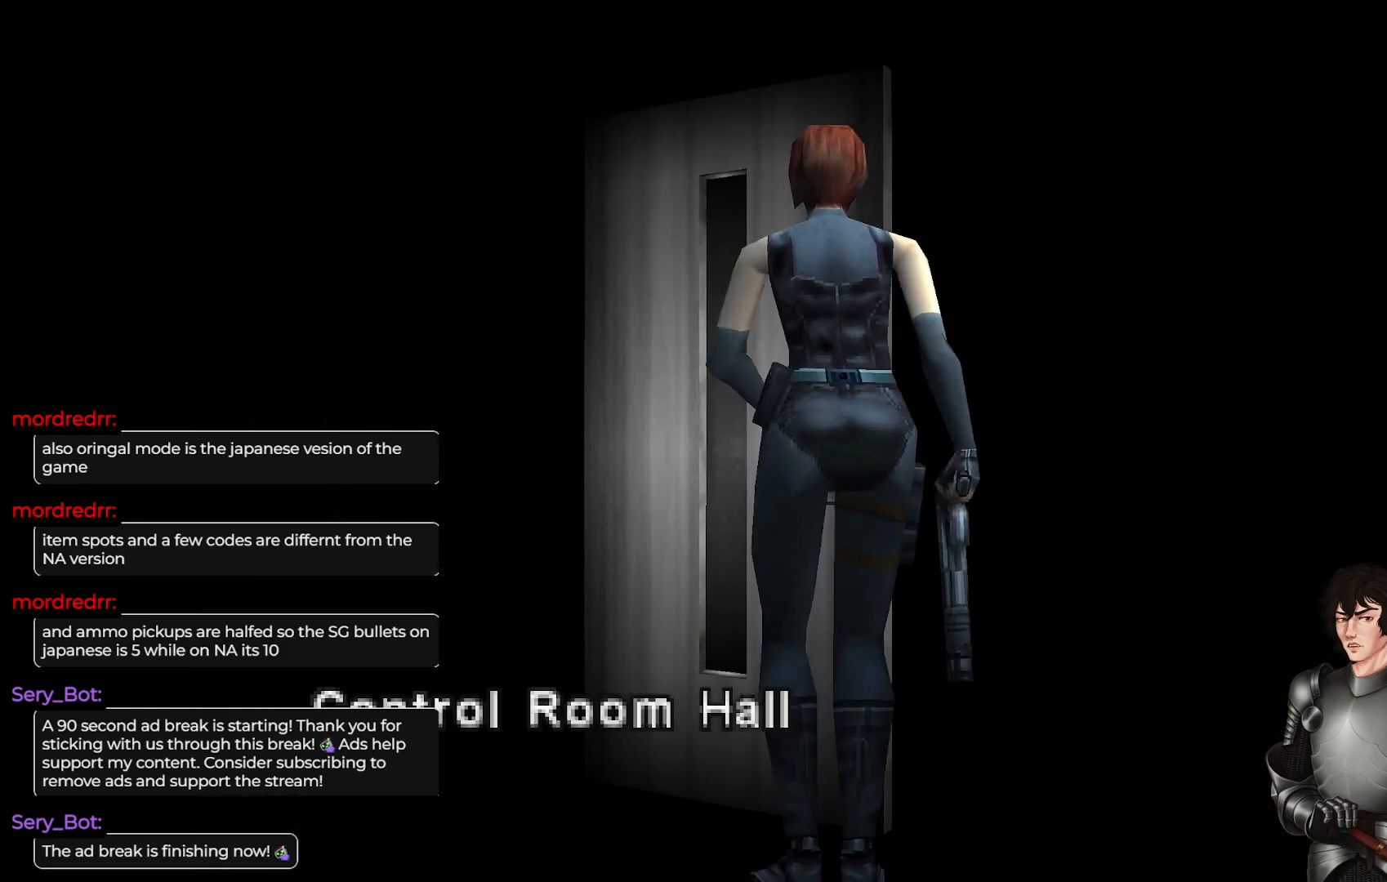
Gameplay with a controller (Xbox layout); each line is a JSON object with the inputs held at the frame after it. "events" lists button and stick changes between this image and that frame as [ms after this image, input, new state], when the widget could be followed in between.
{"buttons": [], "left_stick": "center", "right_stick": "center", "events": []}
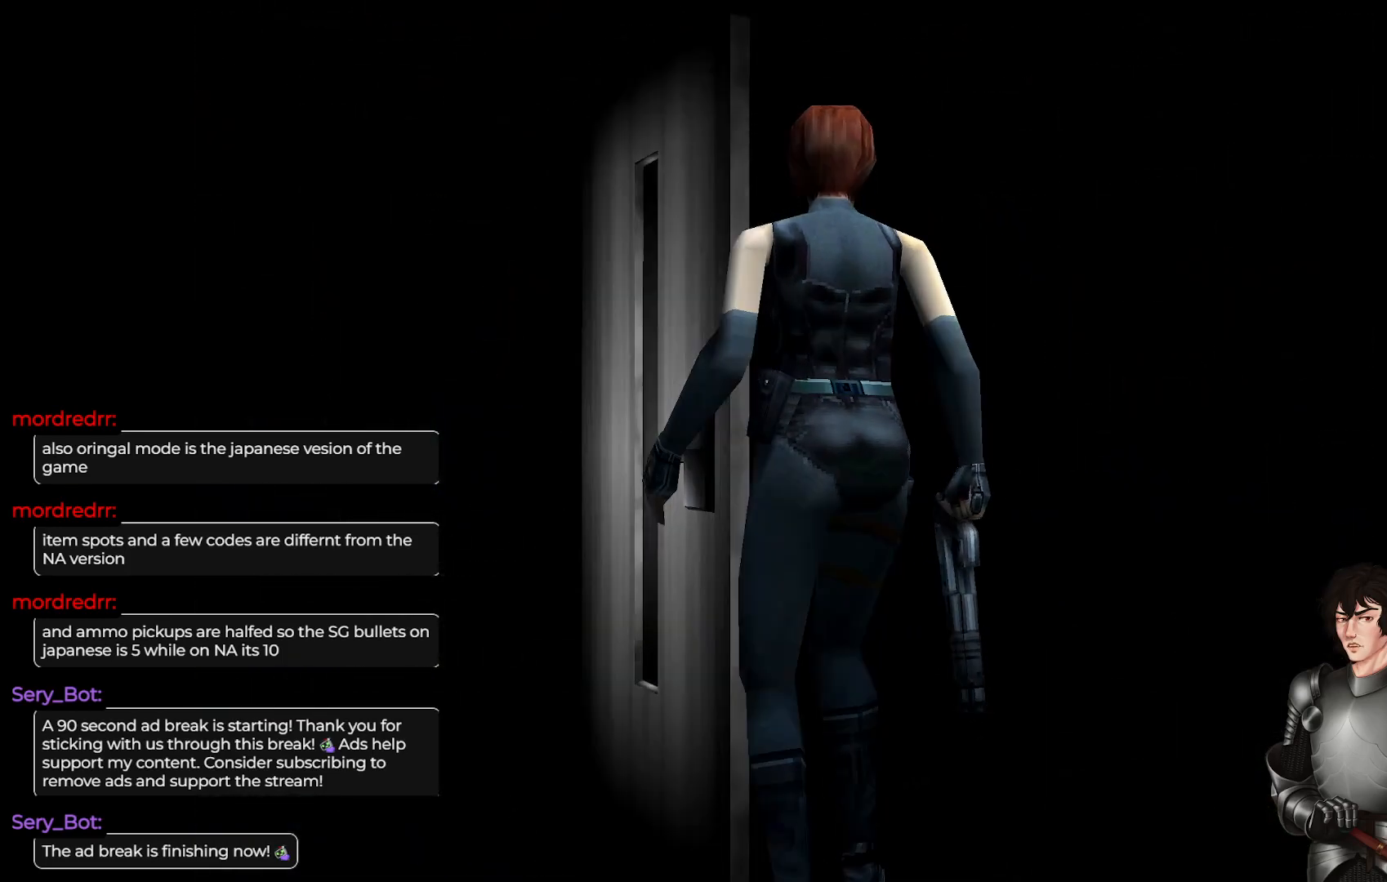
{"buttons": [], "left_stick": "center", "right_stick": "center", "events": [[333, "L1", "down"], [500, "L1", "up"]]}
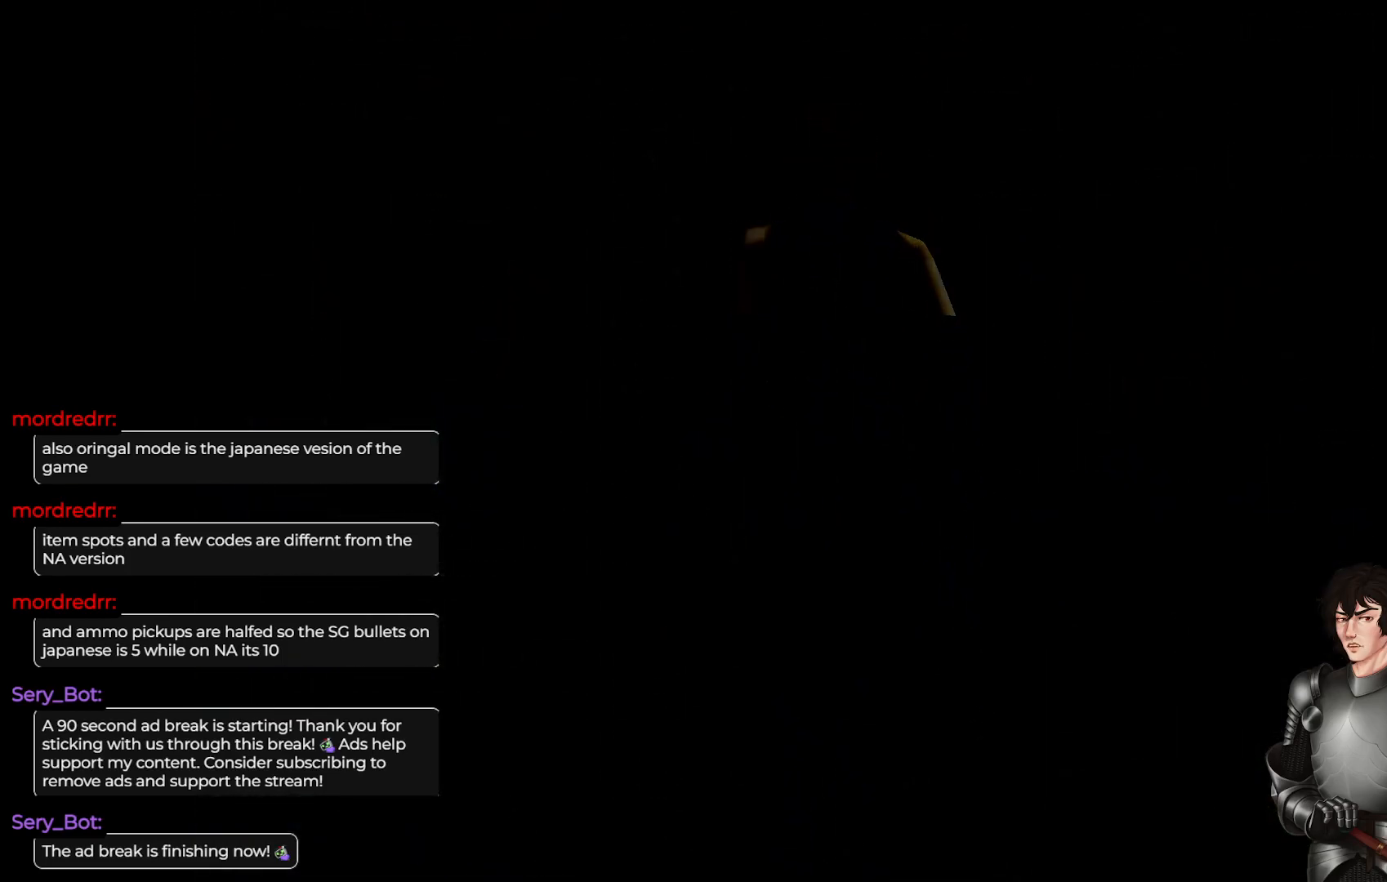
{"buttons": [], "left_stick": "center", "right_stick": "center", "events": []}
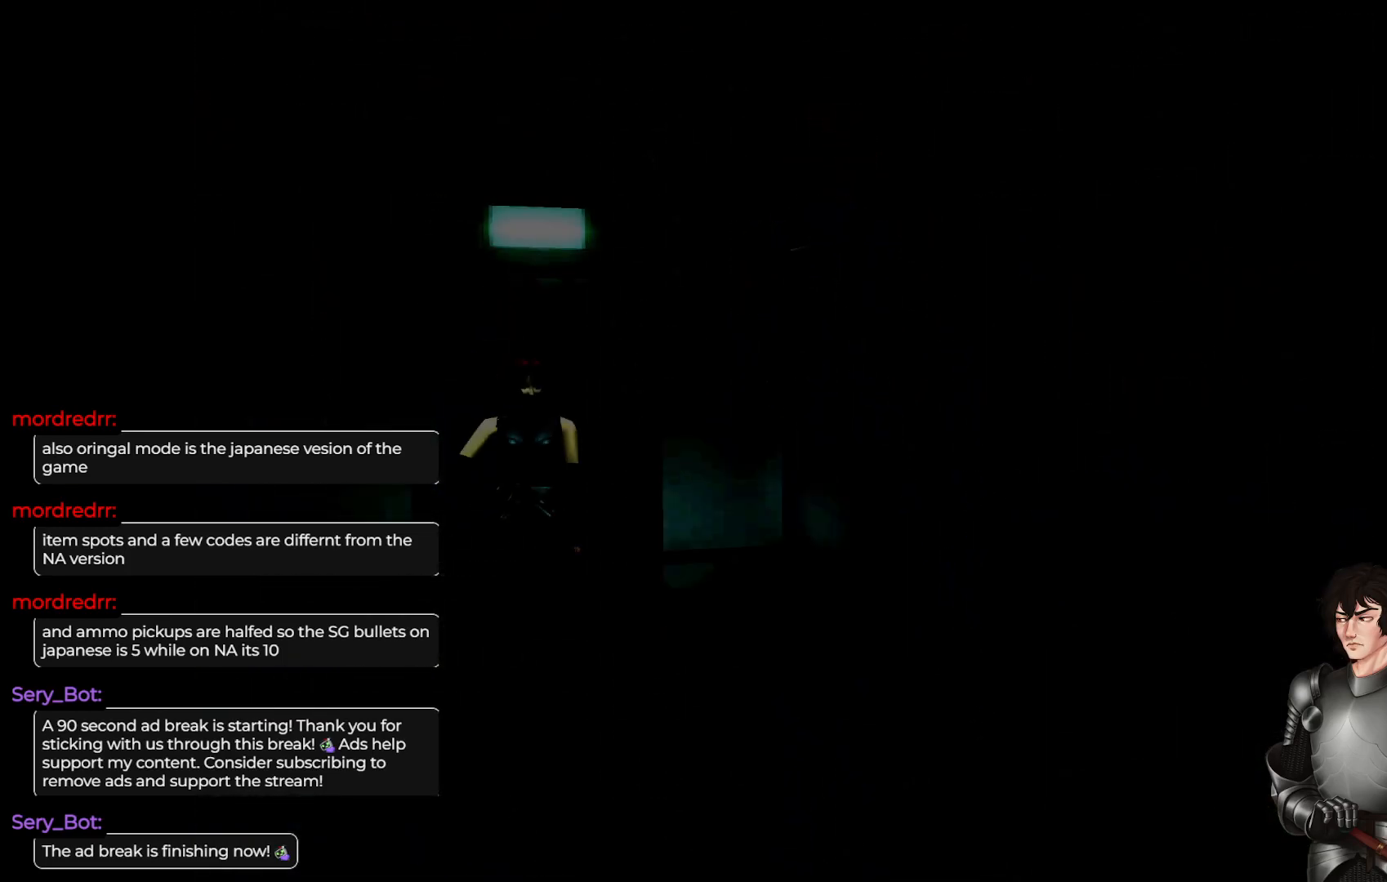
{"buttons": [], "left_stick": "center", "right_stick": "center", "events": []}
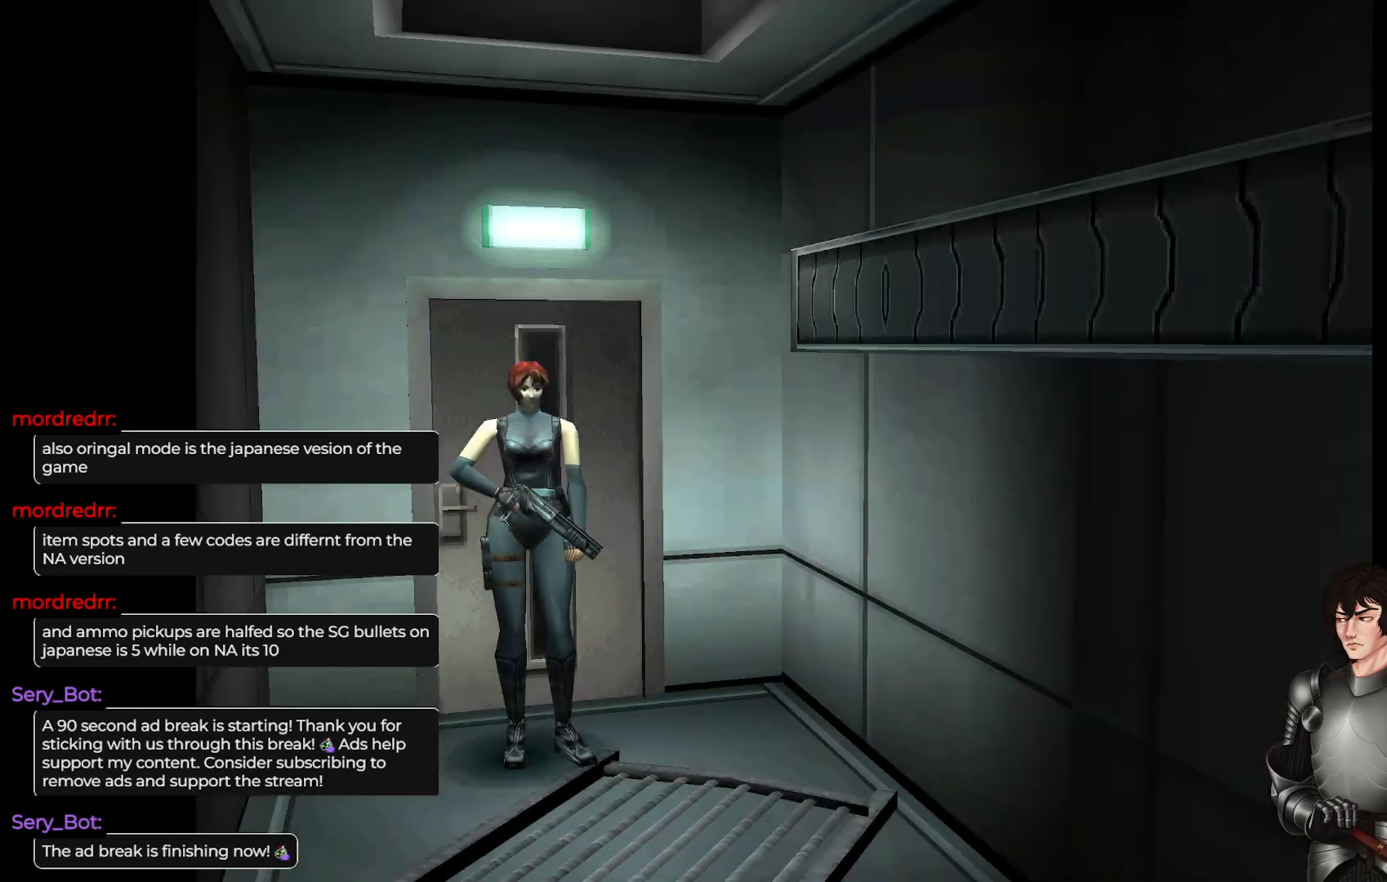
{"buttons": ["L1"], "left_stick": "up", "right_stick": "center", "events": [[417, "L1", "down"], [417, "left_stick", "up"]]}
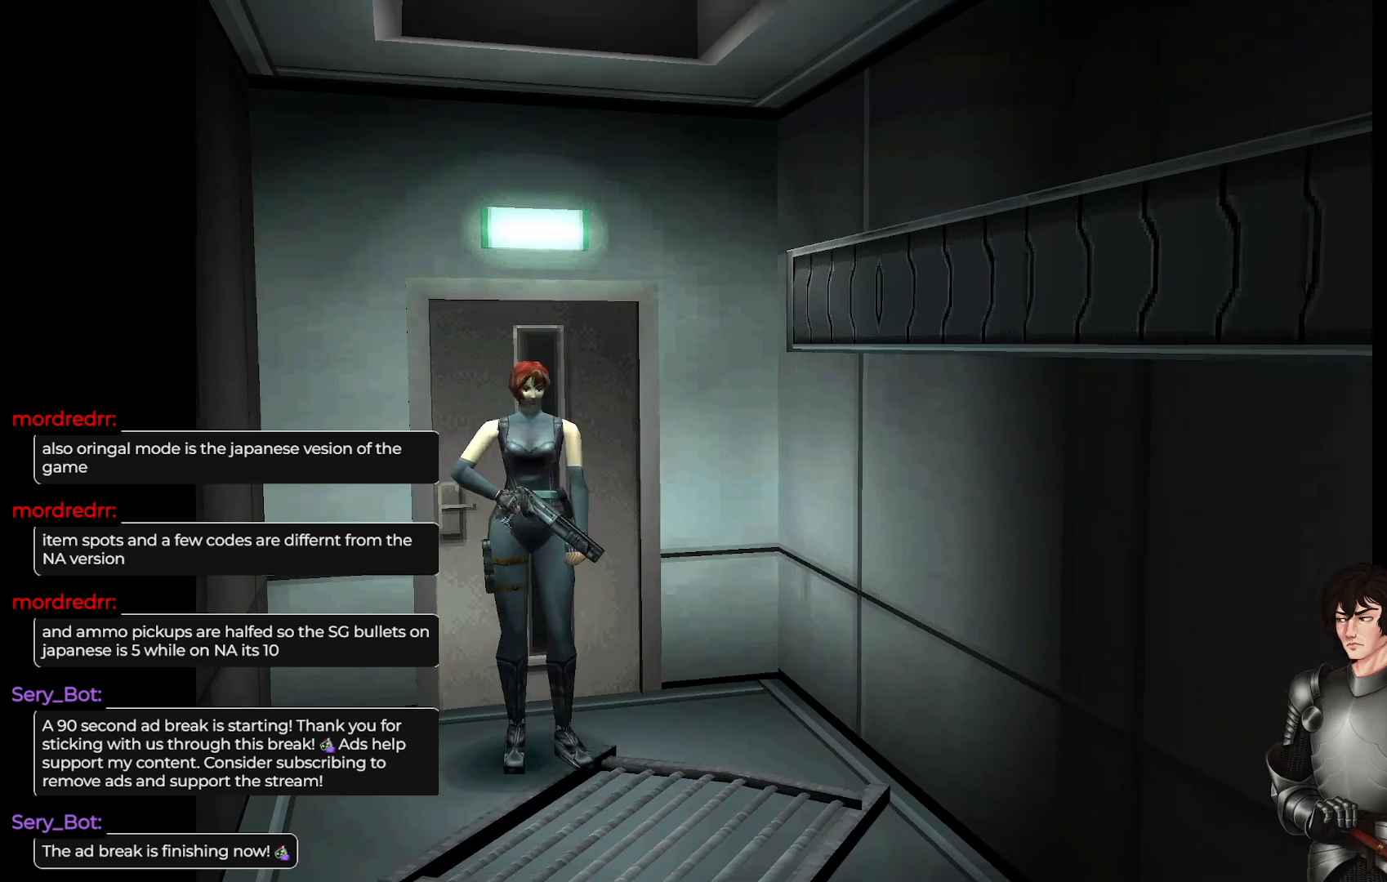
{"buttons": ["L1"], "left_stick": "up", "right_stick": "center", "events": []}
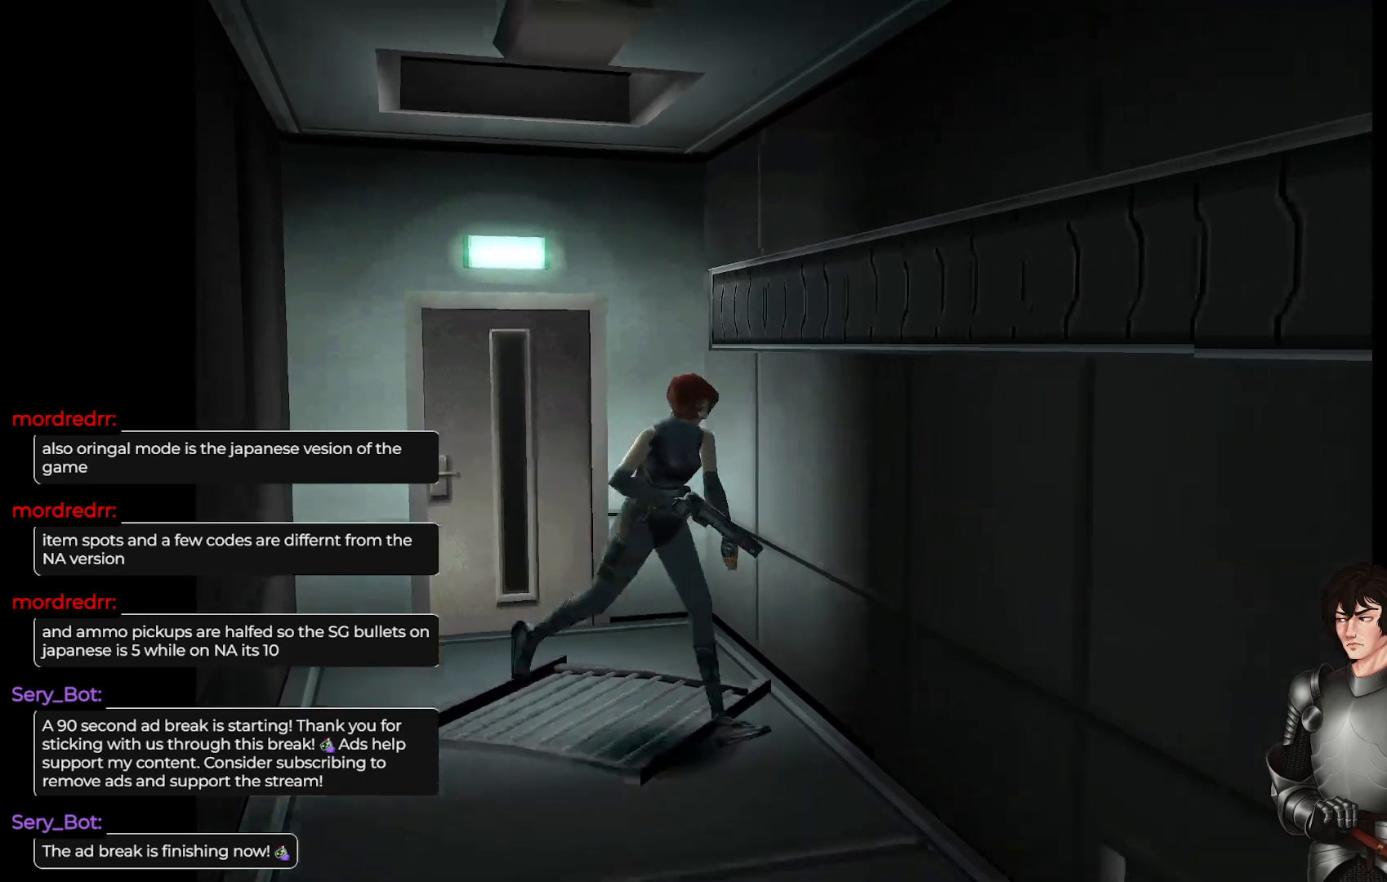
{"buttons": ["L1"], "left_stick": "up", "right_stick": "center", "events": []}
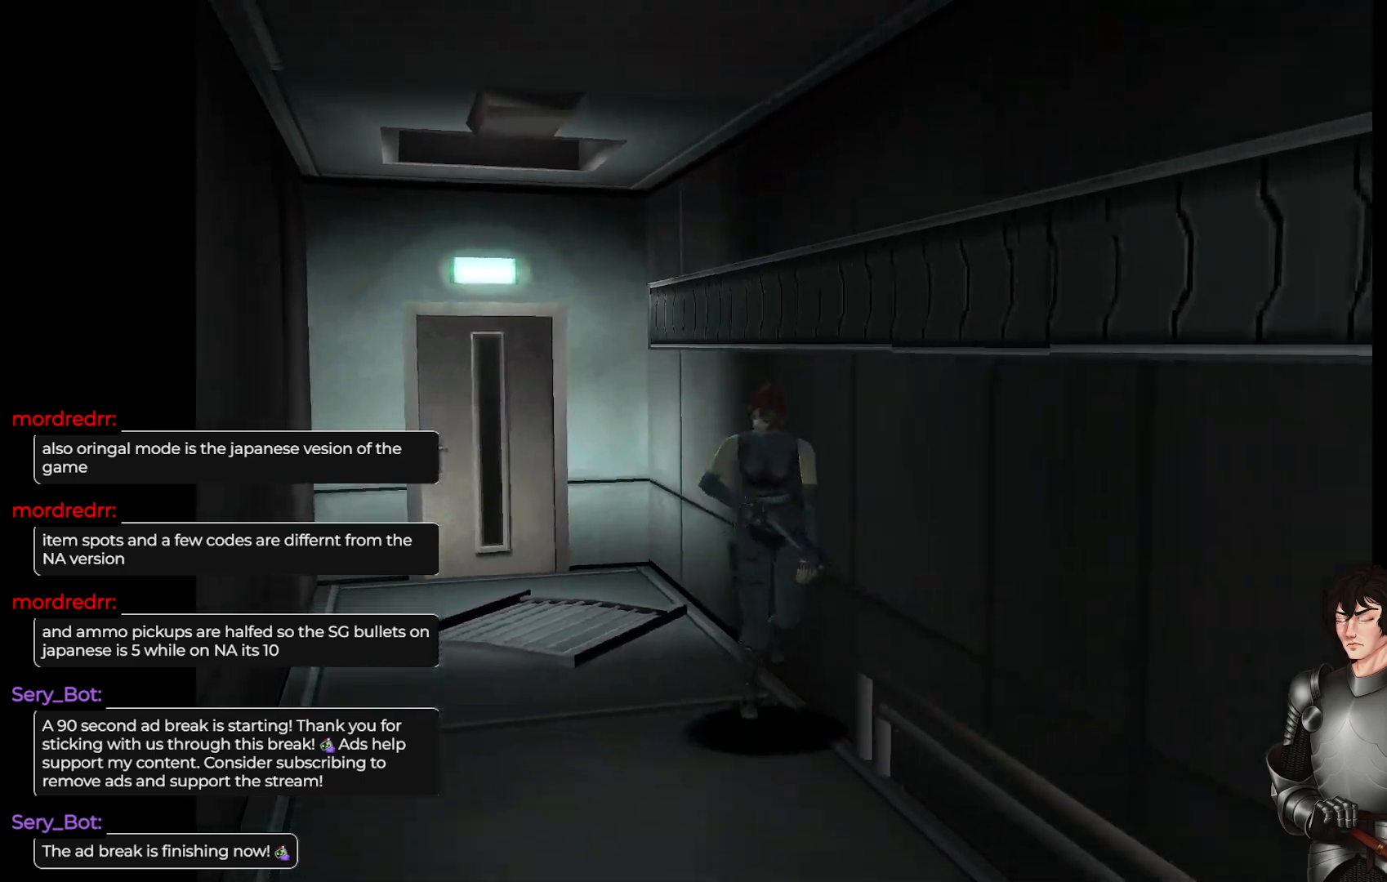
{"buttons": ["L1"], "left_stick": "up", "right_stick": "center", "events": [[67, "left_stick", "up-right"], [117, "L1", "up"], [183, "left_stick", "center"], [267, "L1", "down"], [283, "left_stick", "up"]]}
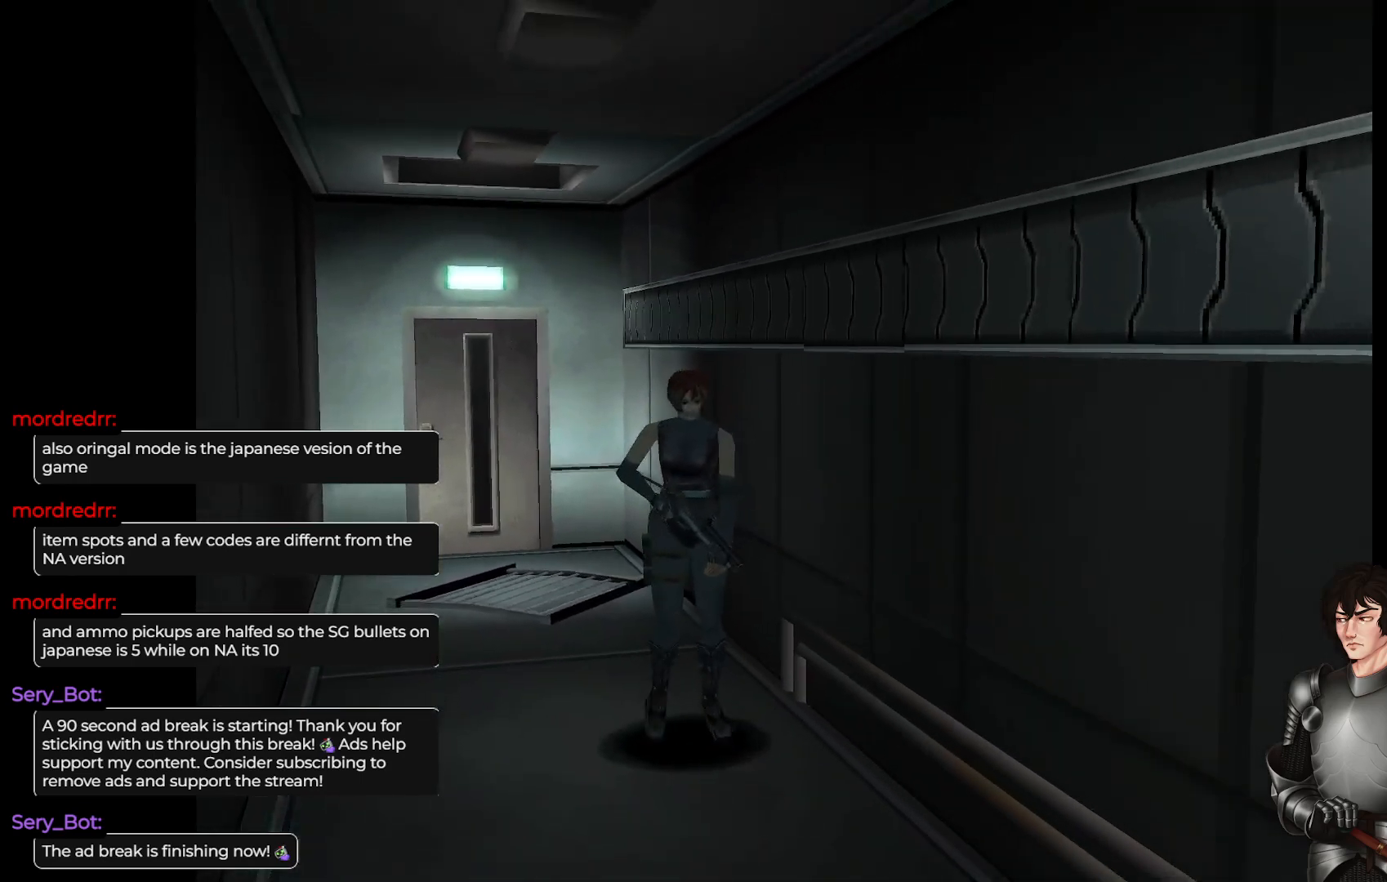
{"buttons": ["L1"], "left_stick": "up", "right_stick": "center", "events": []}
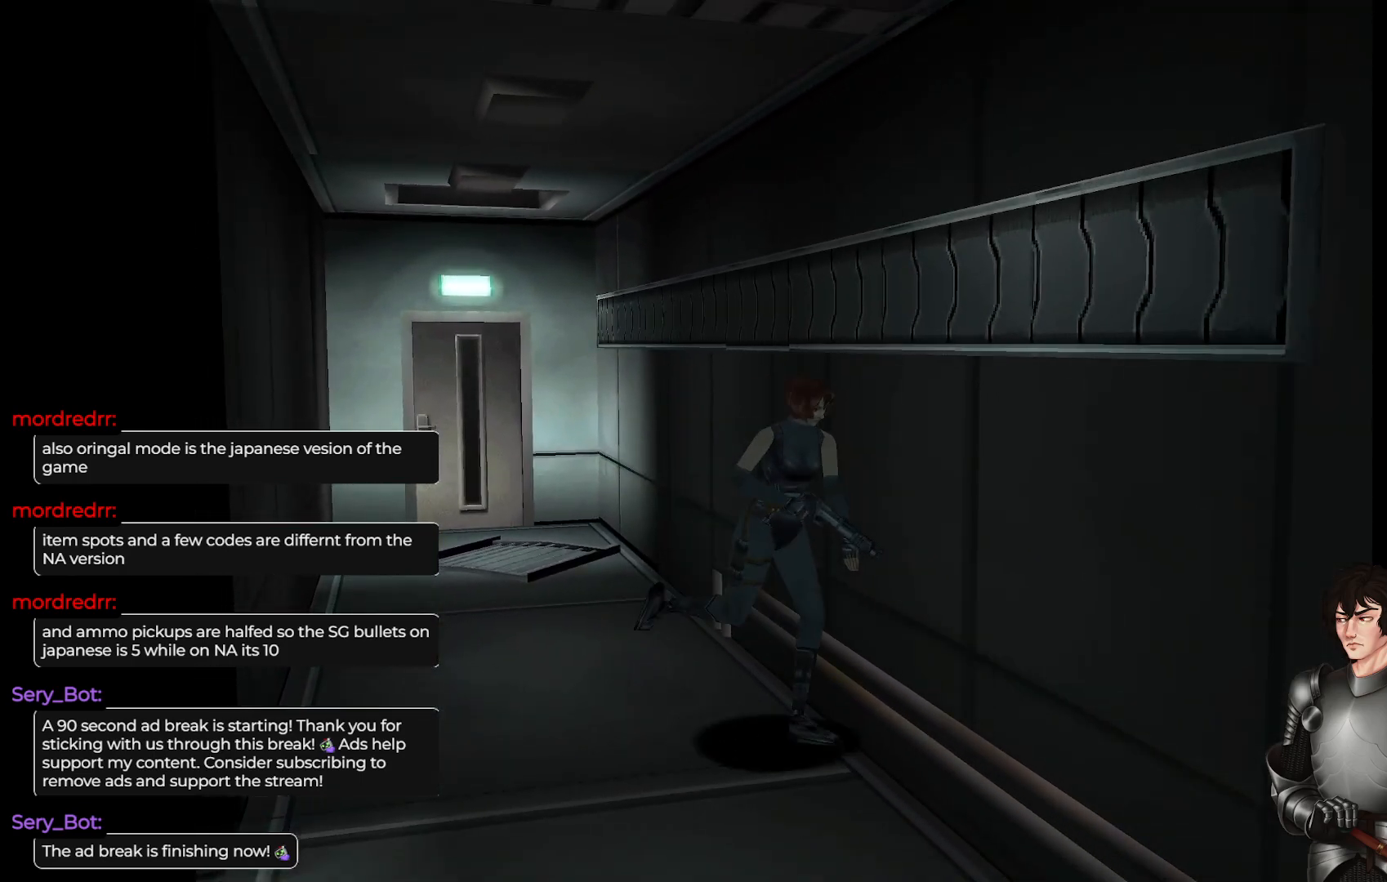
{"buttons": [], "left_stick": "center", "right_stick": "center", "events": [[400, "L1", "up"], [467, "left_stick", "center"]]}
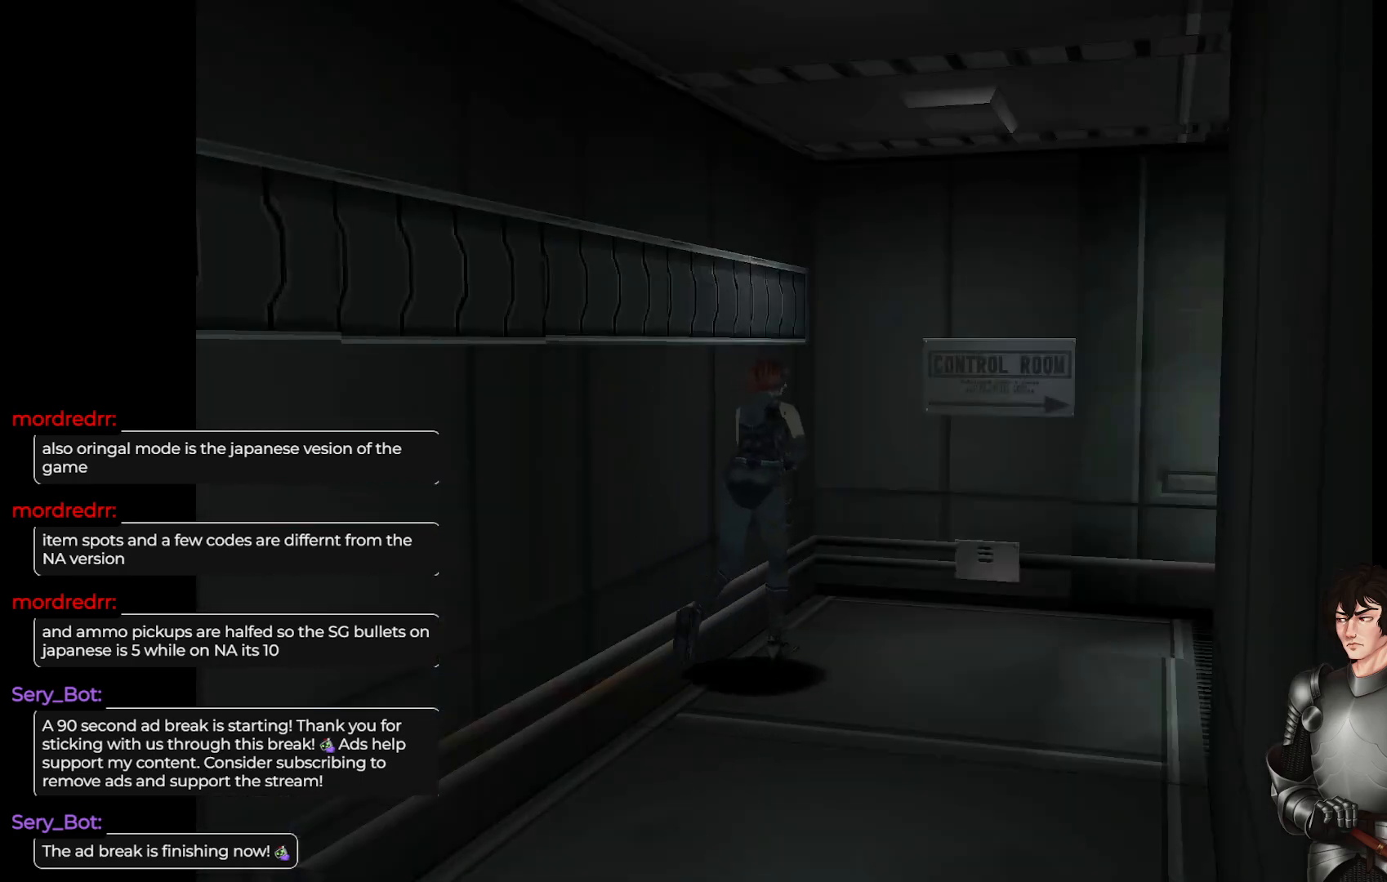
{"buttons": [], "left_stick": "left", "right_stick": "center", "events": [[333, "left_stick", "left"]]}
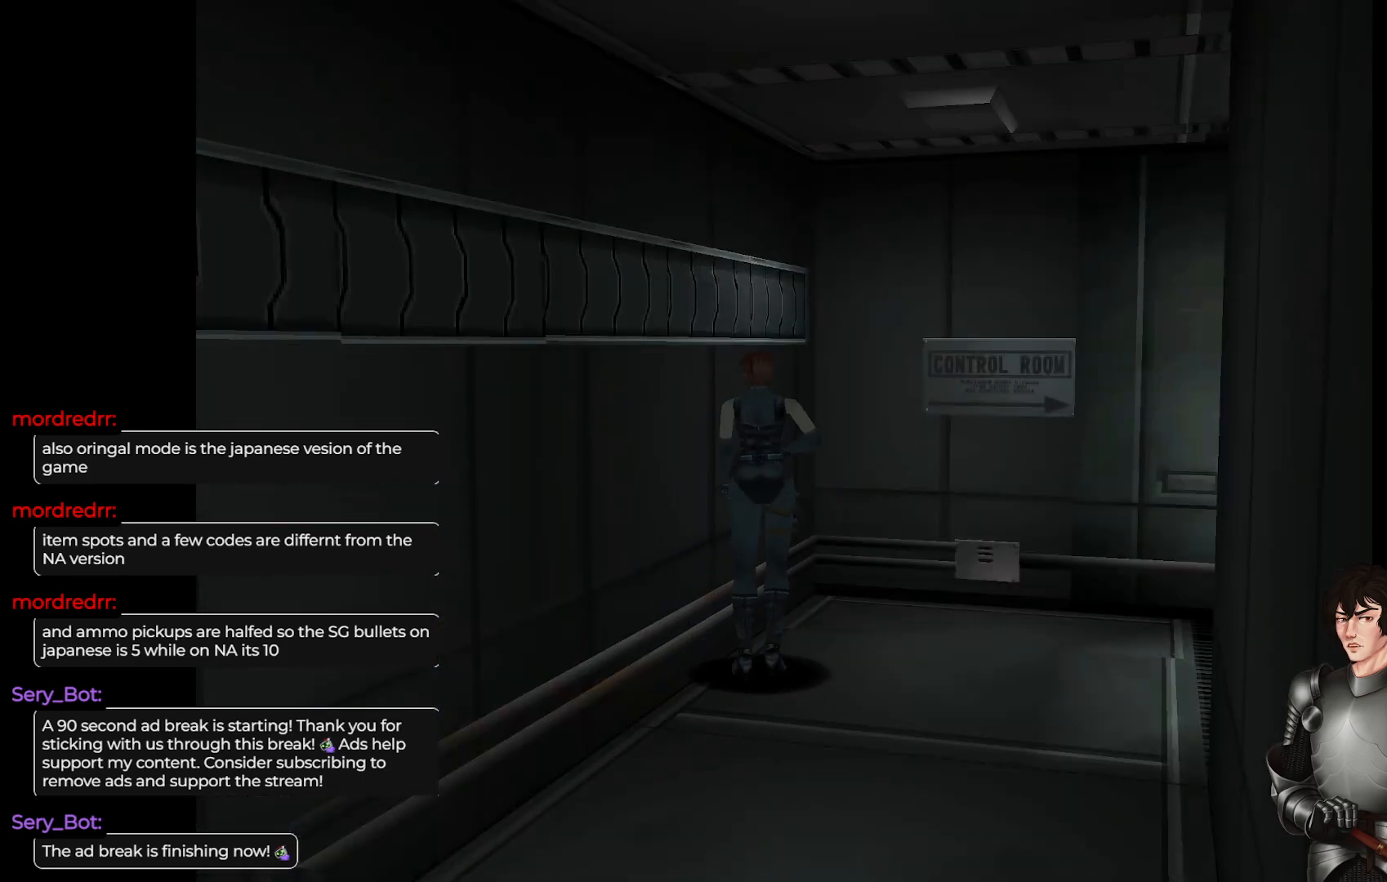
{"buttons": ["L1"], "left_stick": "left", "right_stick": "center", "events": [[500, "L1", "down"]]}
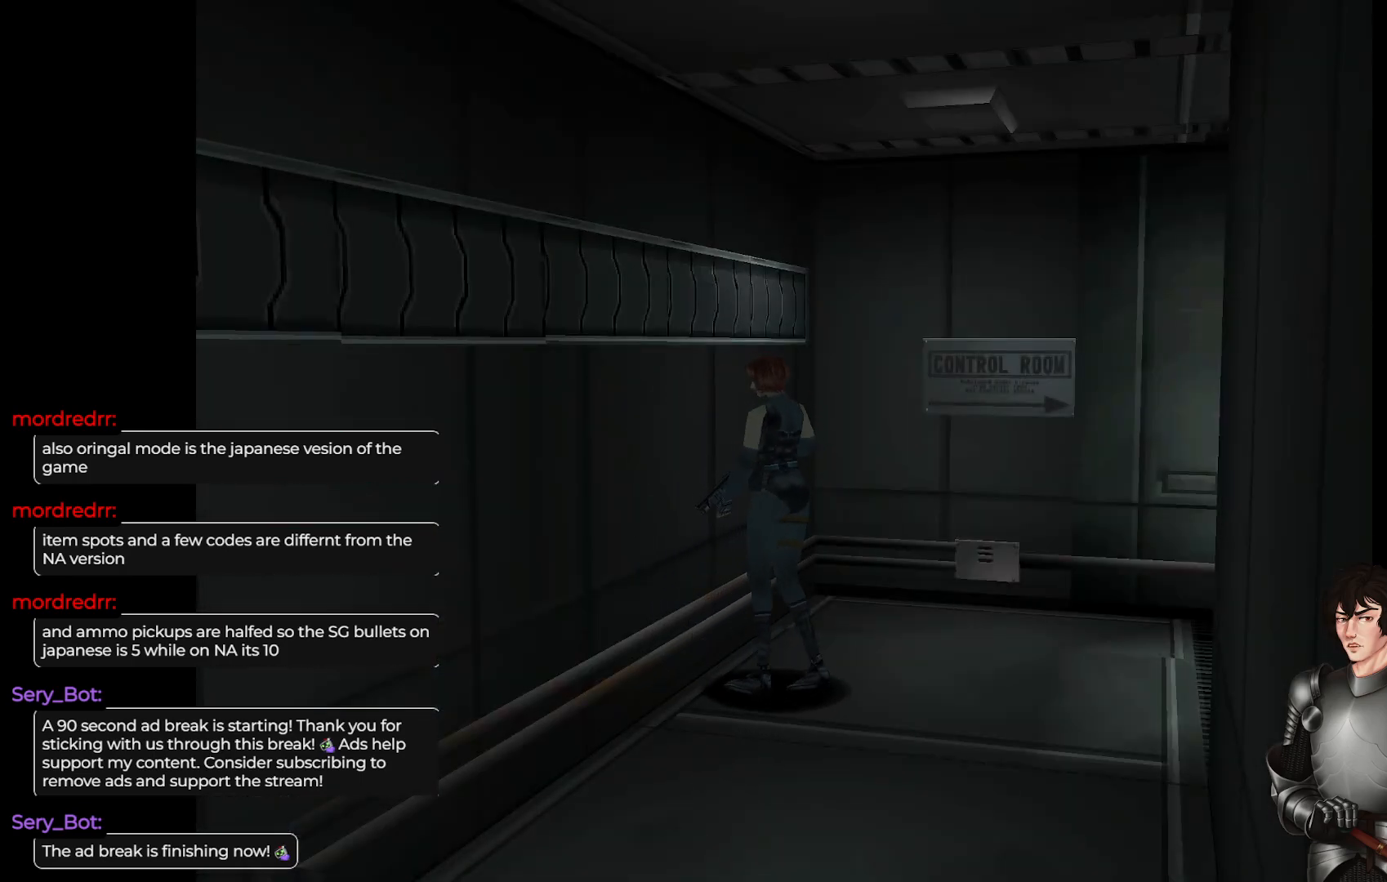
{"buttons": ["L1"], "left_stick": "up-left", "right_stick": "center", "events": [[50, "left_stick", "up-left"]]}
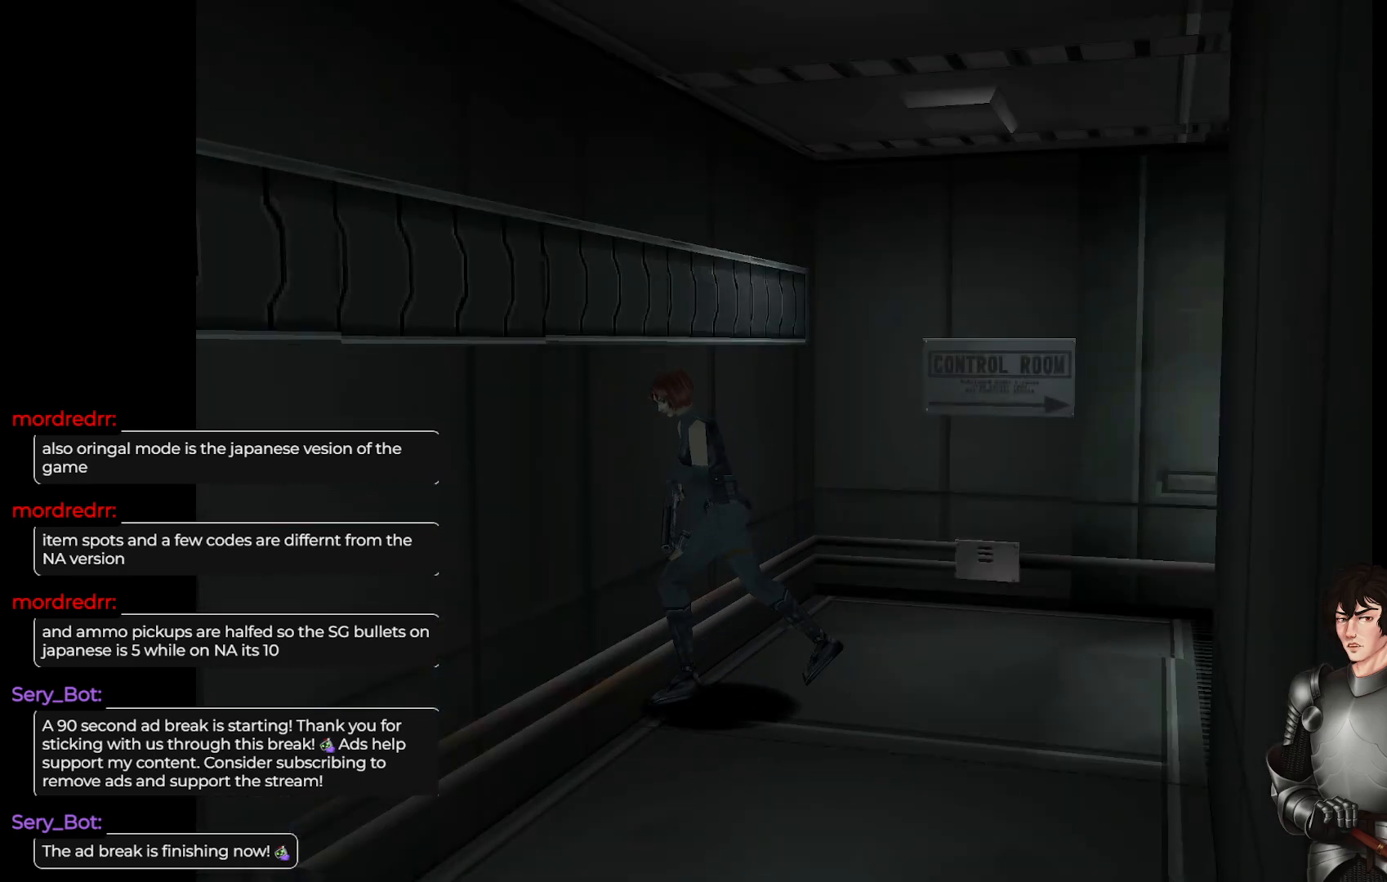
{"buttons": ["L1"], "left_stick": "up-left", "right_stick": "center", "events": []}
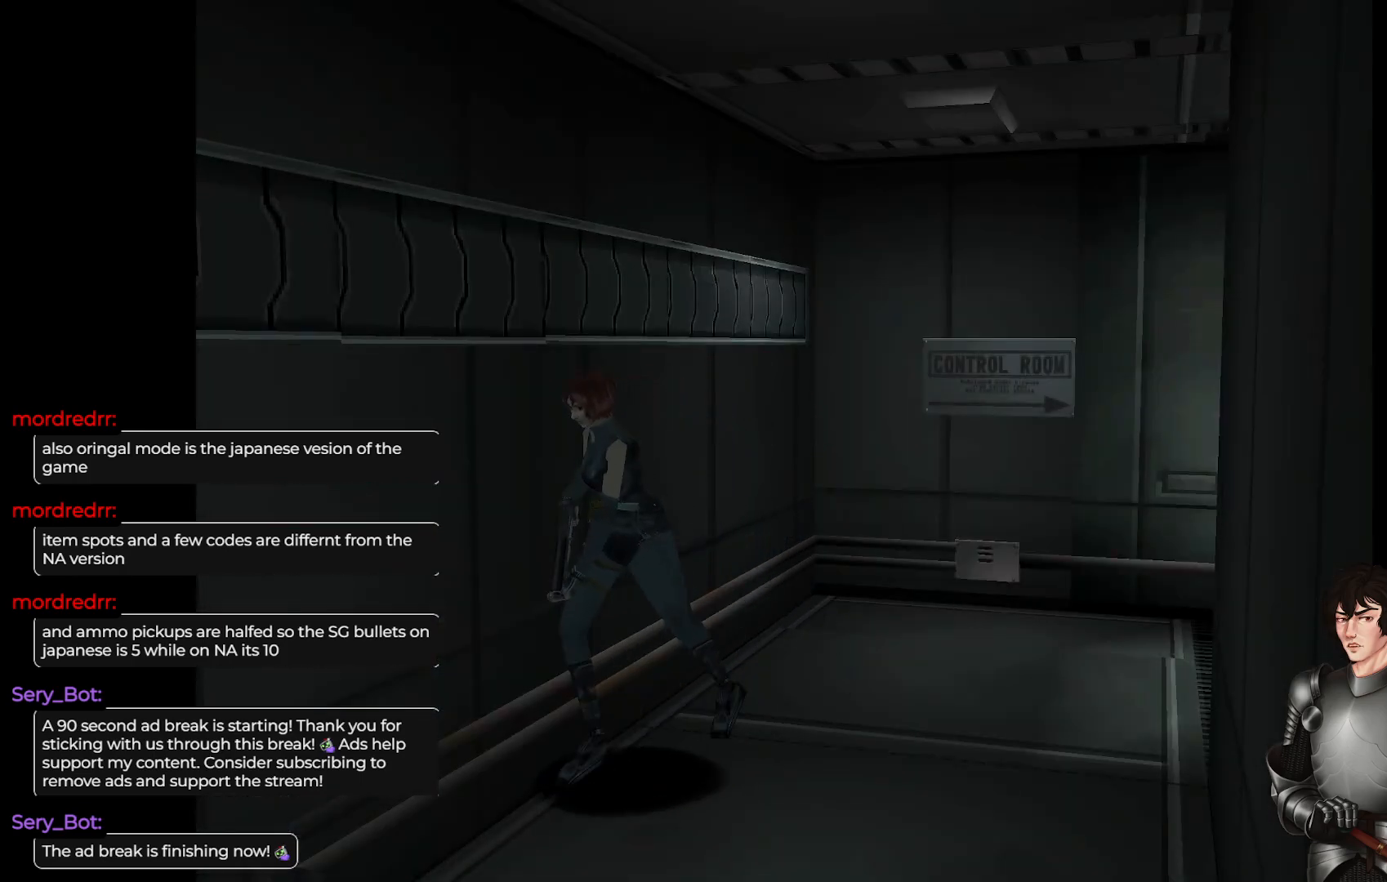
{"buttons": ["L1"], "left_stick": "up-left", "right_stick": "center", "events": [[50, "left_stick", "up"], [367, "left_stick", "up-left"]]}
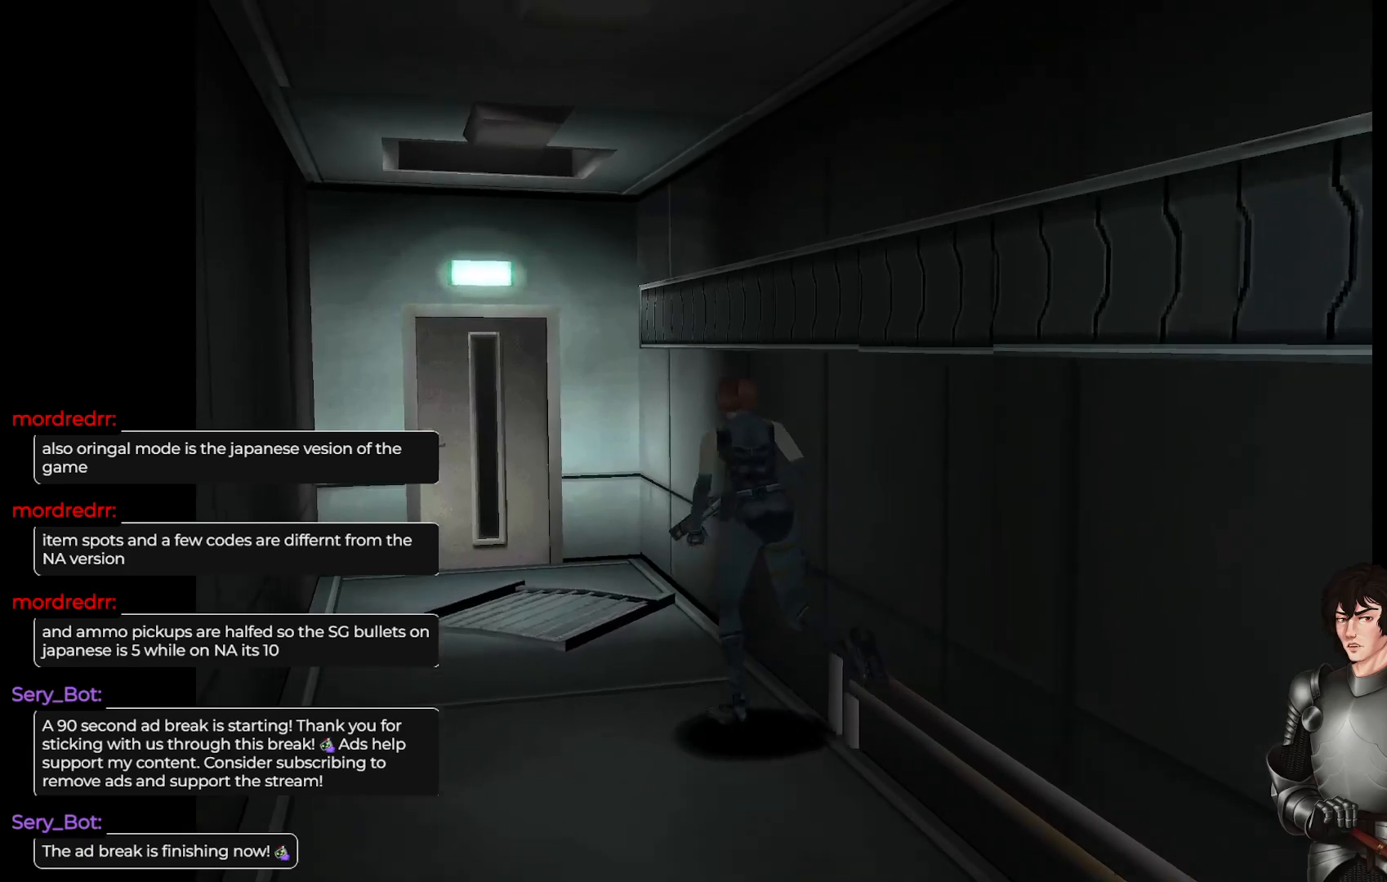
{"buttons": ["L1"], "left_stick": "up-right", "right_stick": "center", "events": [[117, "left_stick", "up"], [267, "left_stick", "up-right"]]}
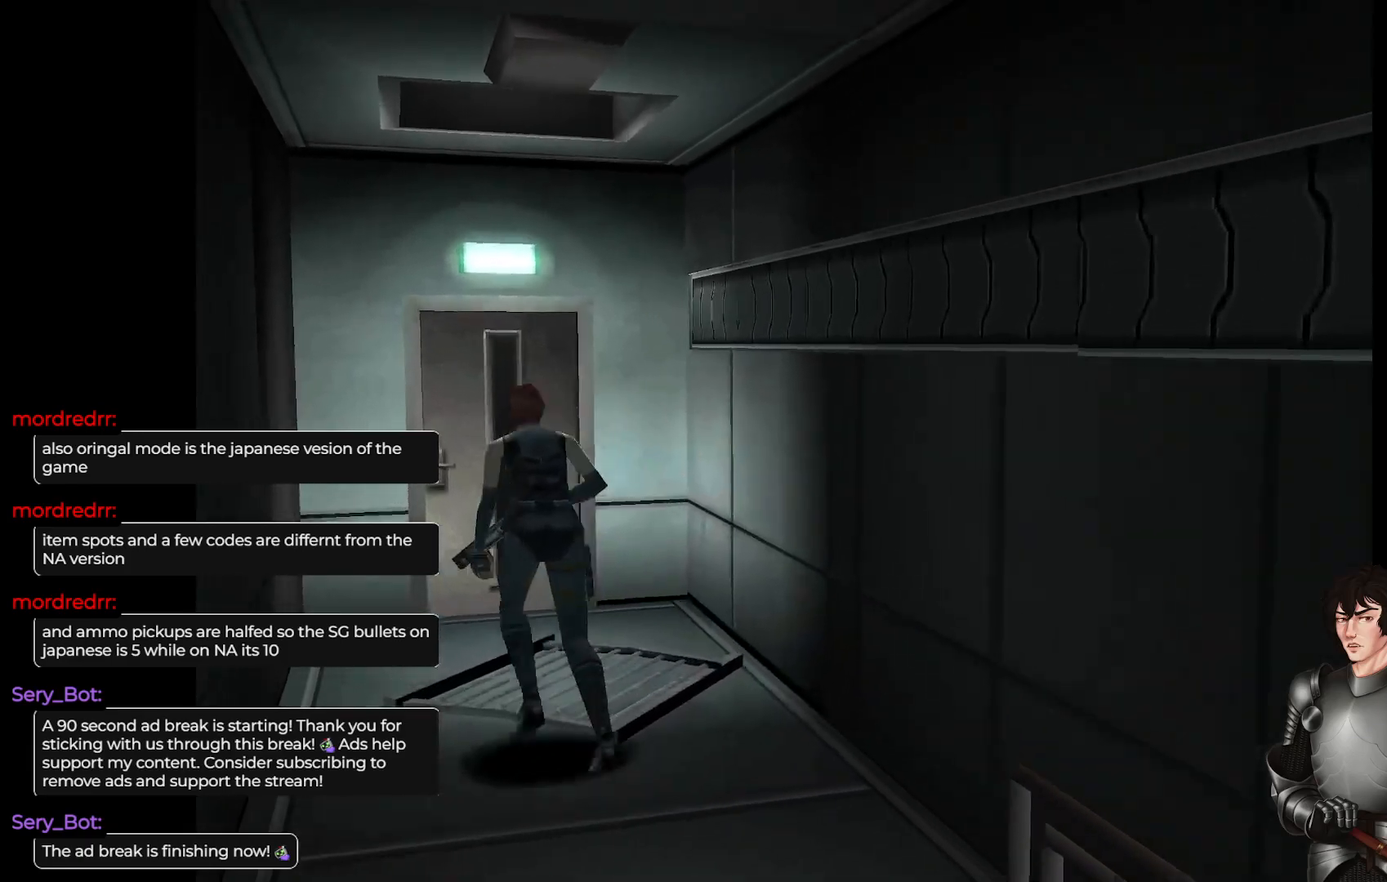
{"buttons": ["L1"], "left_stick": "up", "right_stick": "center", "events": [[167, "left_stick", "up"]]}
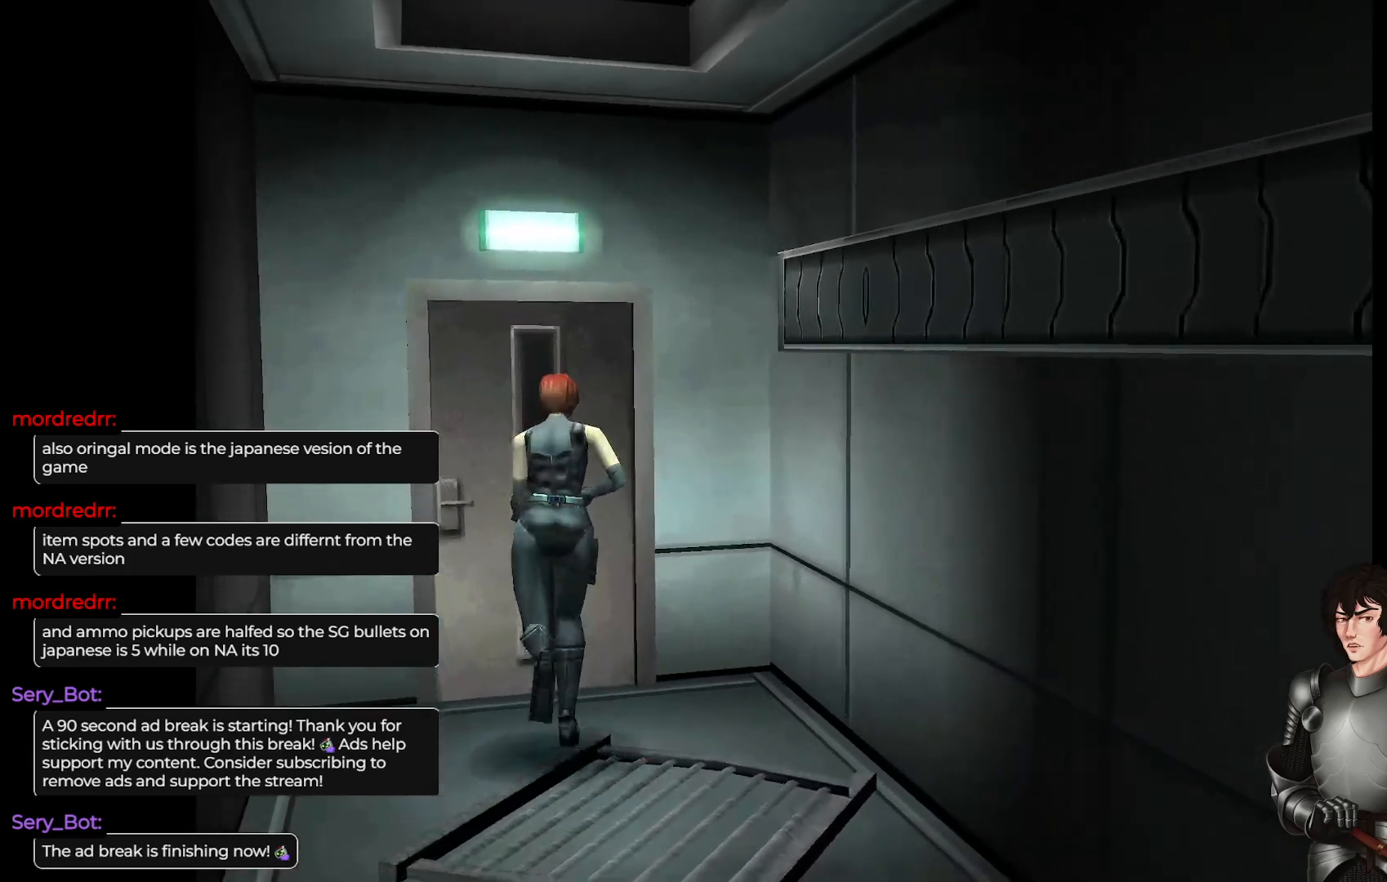
{"buttons": [], "left_stick": "center", "right_stick": "center", "events": [[17, "L1", "up"], [167, "R2", "down"], [167, "left_stick", "center"], [267, "R2", "up"]]}
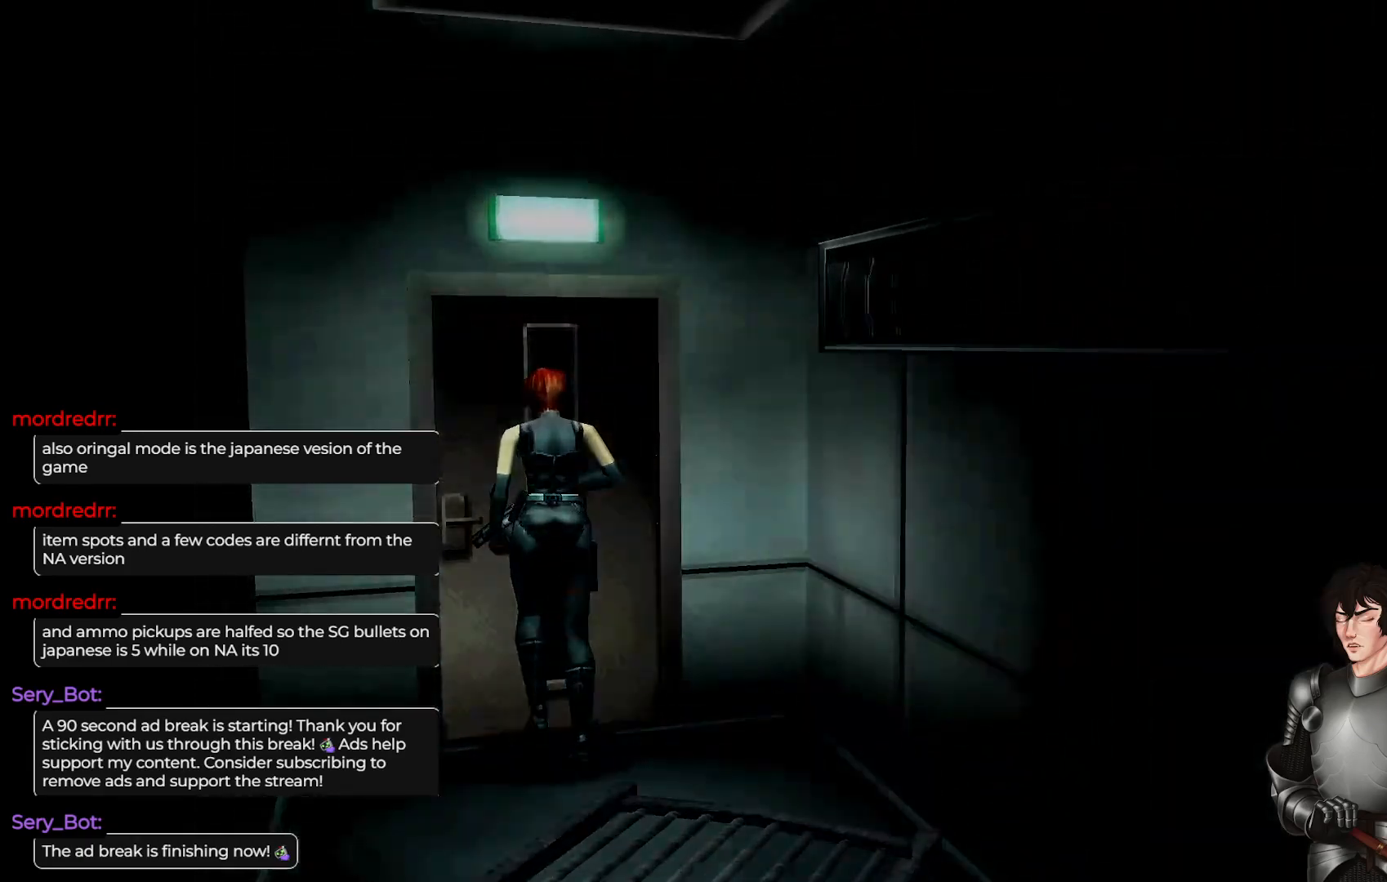
{"buttons": [], "left_stick": "center", "right_stick": "center", "events": []}
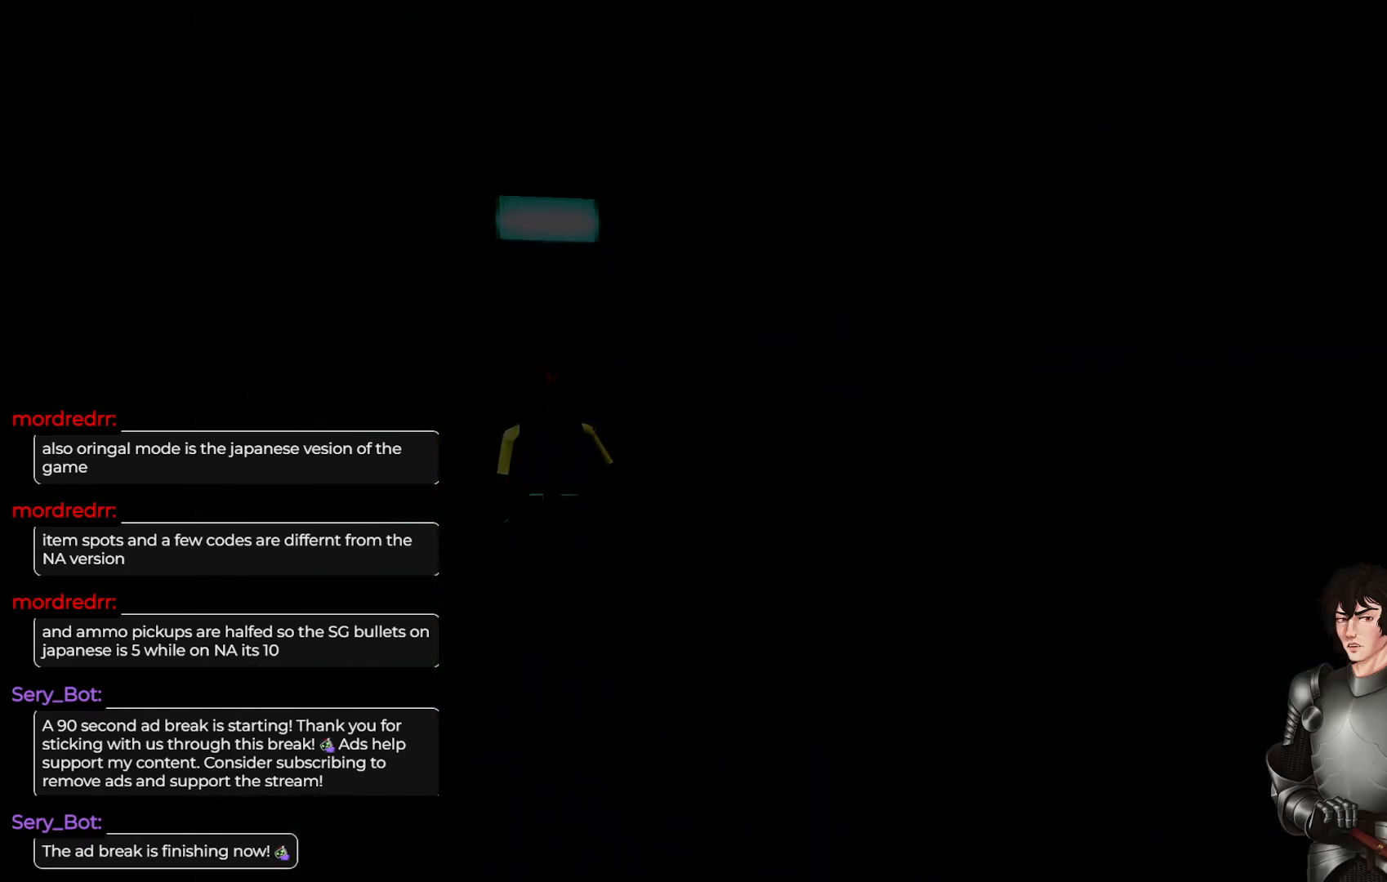
{"buttons": [], "left_stick": "center", "right_stick": "center", "events": []}
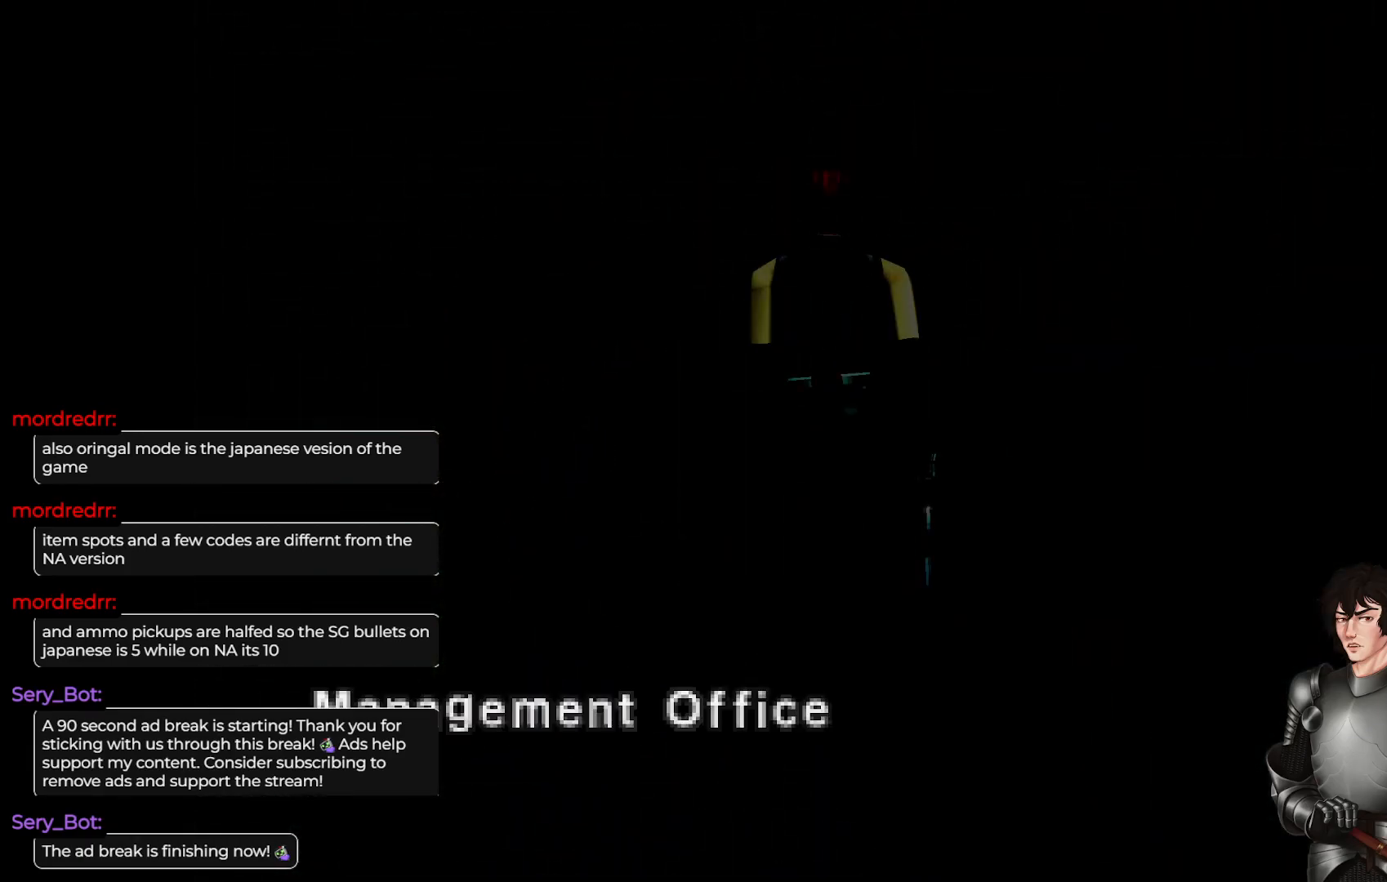
{"buttons": ["L1"], "left_stick": "center", "right_stick": "center", "events": [[450, "L1", "down"]]}
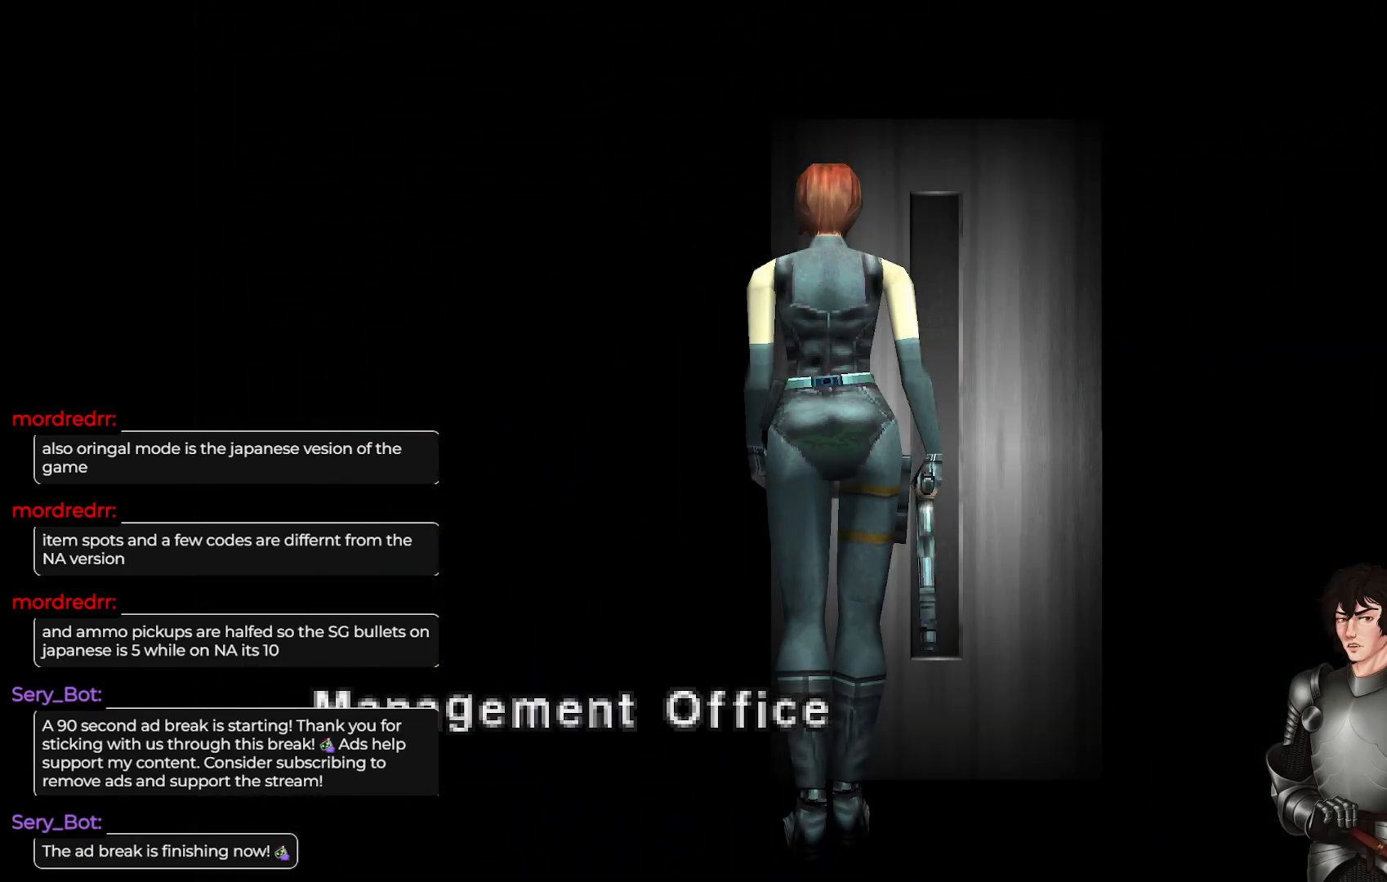
{"buttons": [], "left_stick": "center", "right_stick": "center", "events": [[17, "L1", "up"]]}
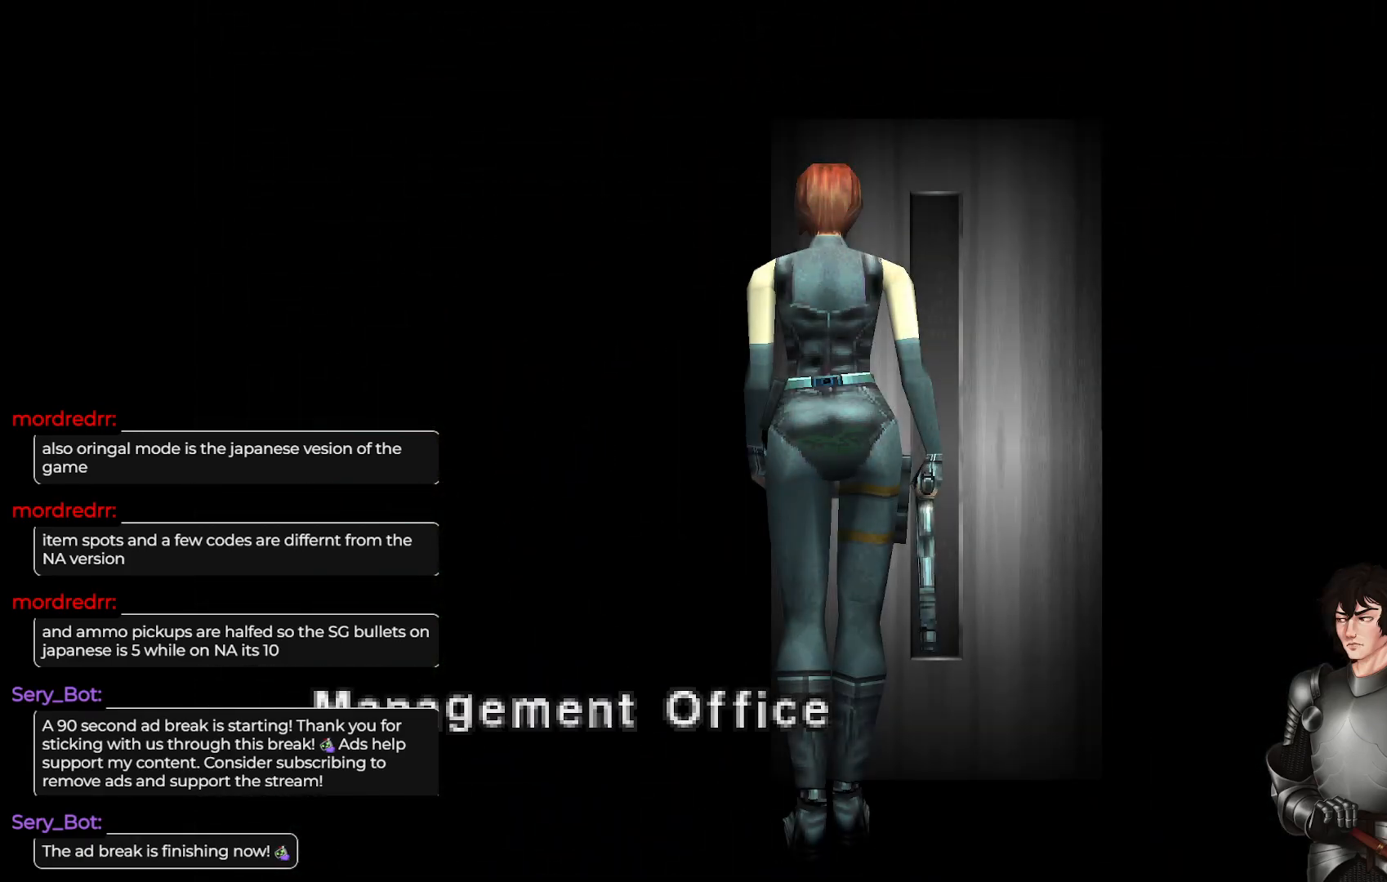
{"buttons": [], "left_stick": "center", "right_stick": "center", "events": []}
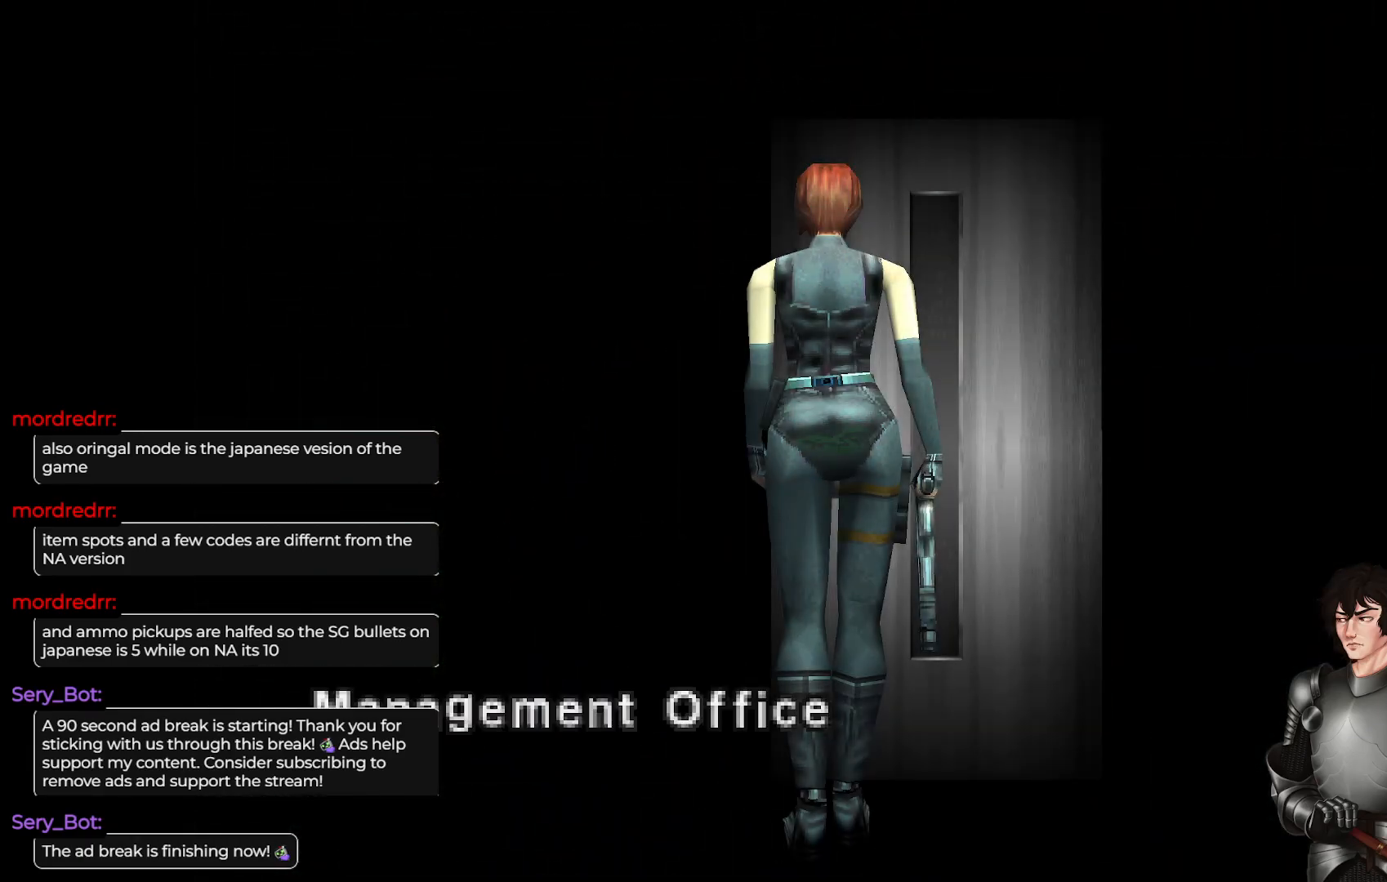
{"buttons": [], "left_stick": "center", "right_stick": "center", "events": []}
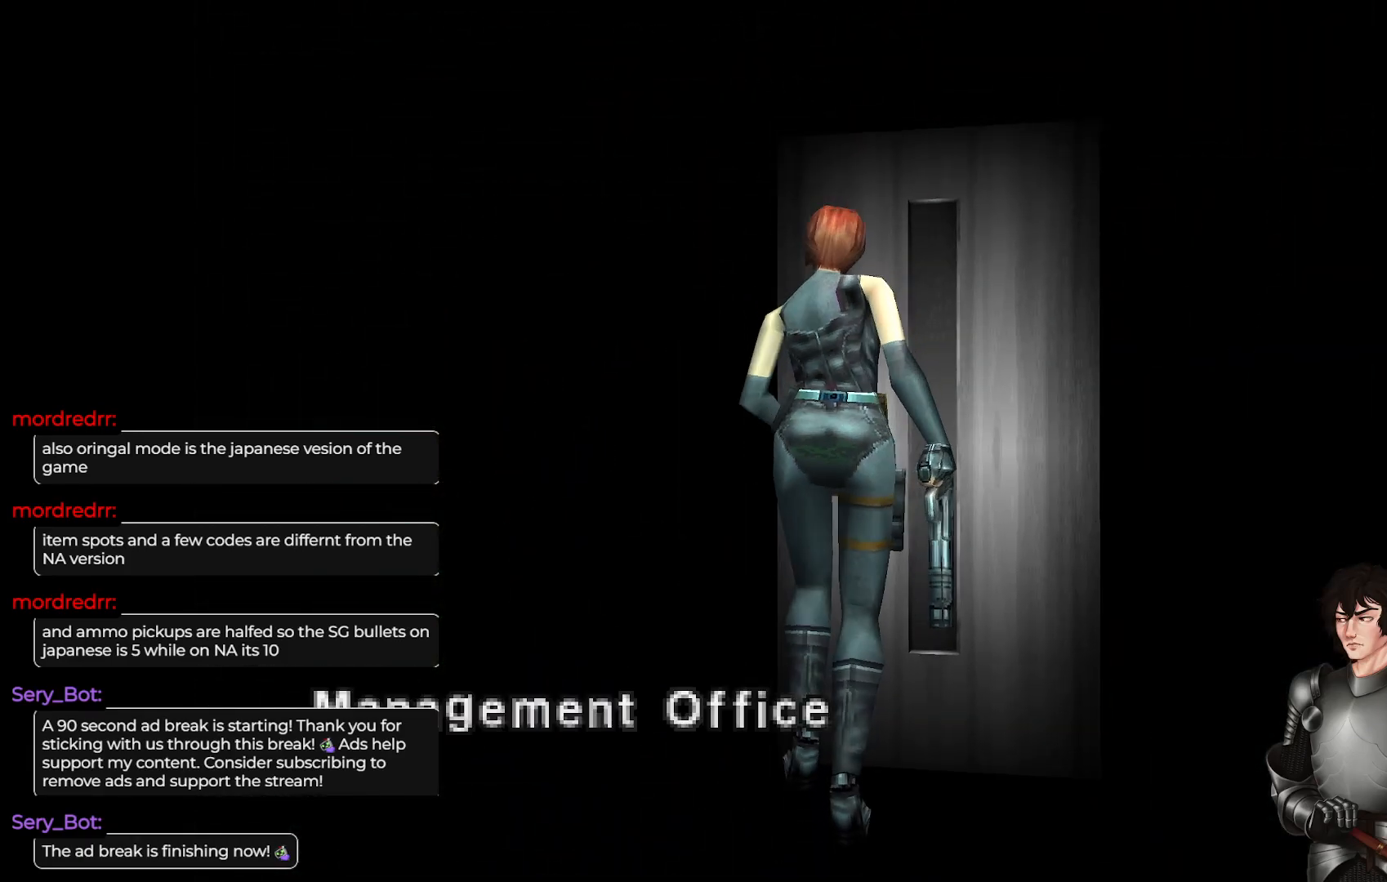
{"buttons": [], "left_stick": "center", "right_stick": "center", "events": []}
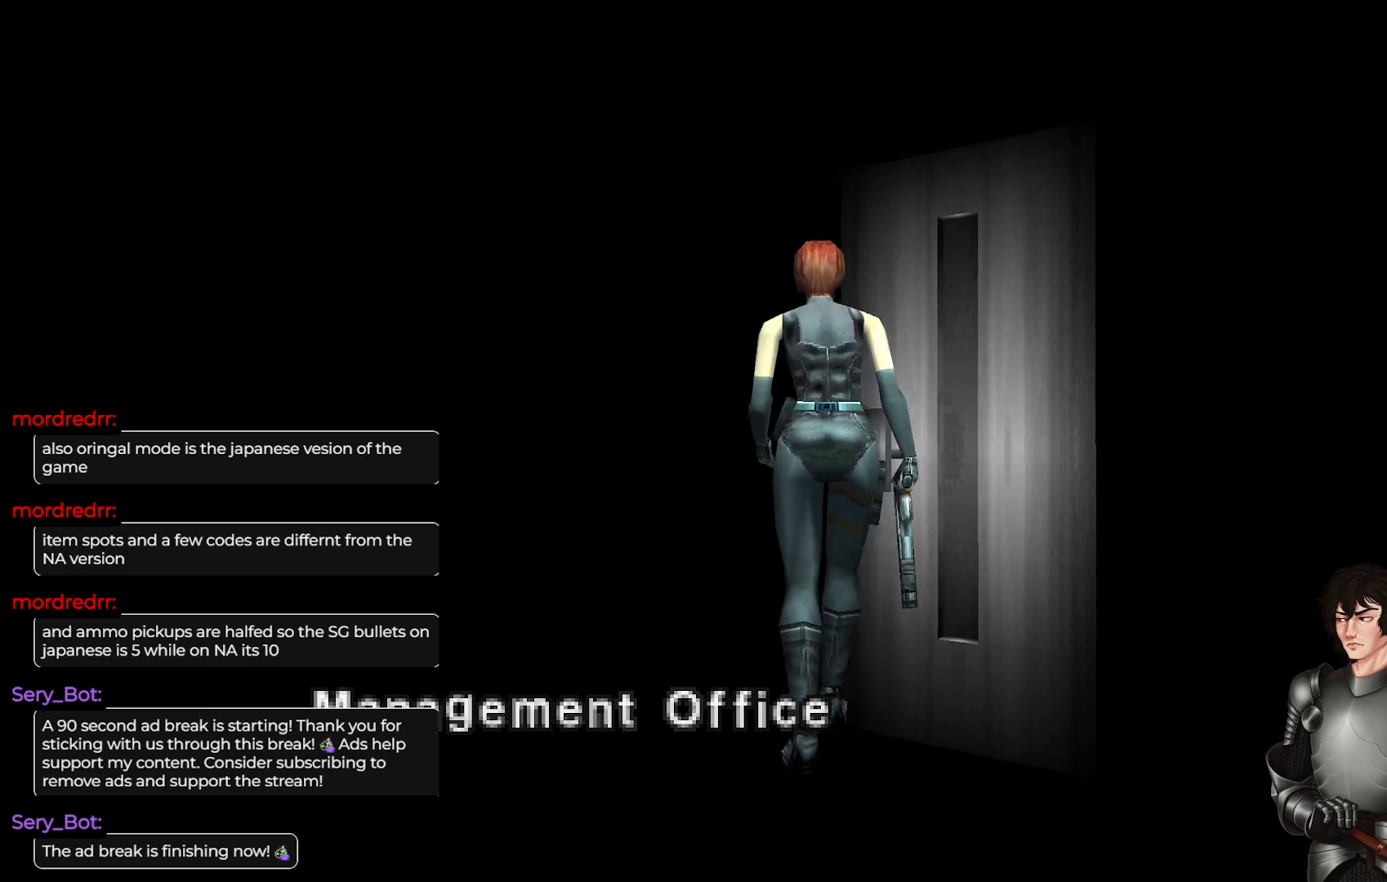
{"buttons": [], "left_stick": "center", "right_stick": "center", "events": []}
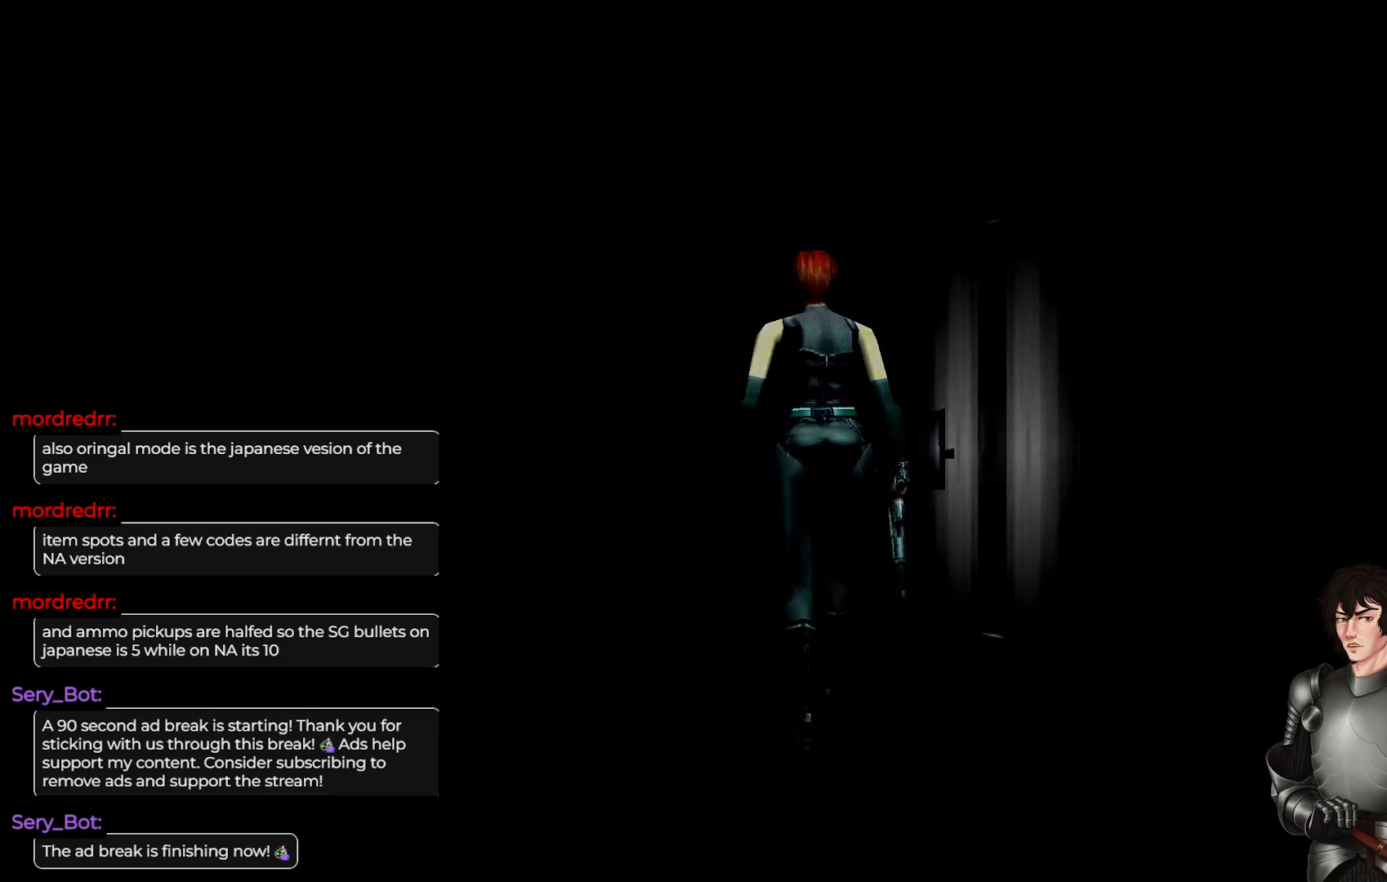
{"buttons": [], "left_stick": "center", "right_stick": "center", "events": []}
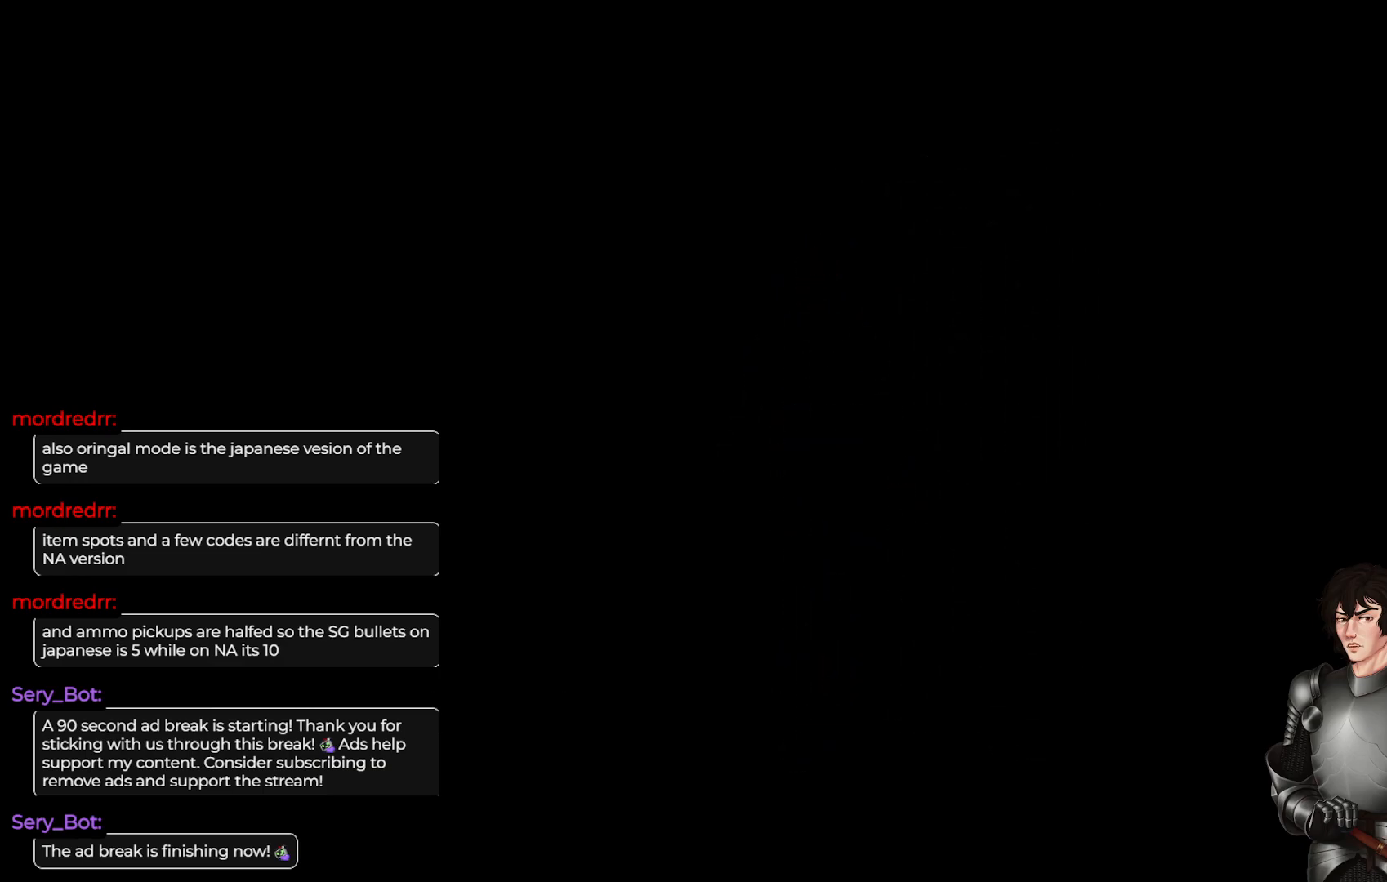
{"buttons": [], "left_stick": "center", "right_stick": "center", "events": []}
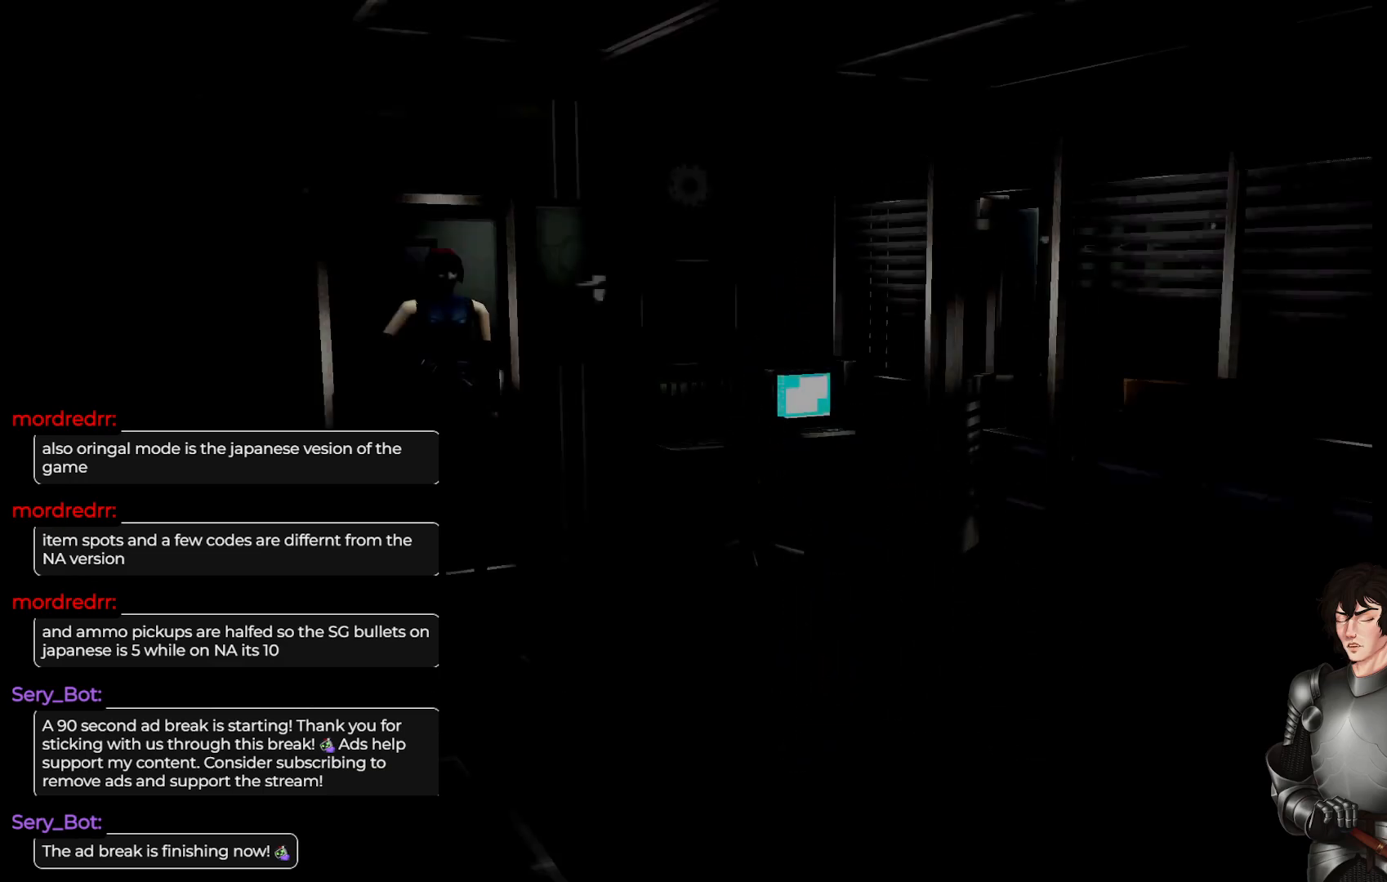
{"buttons": ["L1"], "left_stick": "up", "right_stick": "center", "events": [[267, "left_stick", "up"], [300, "L1", "down"]]}
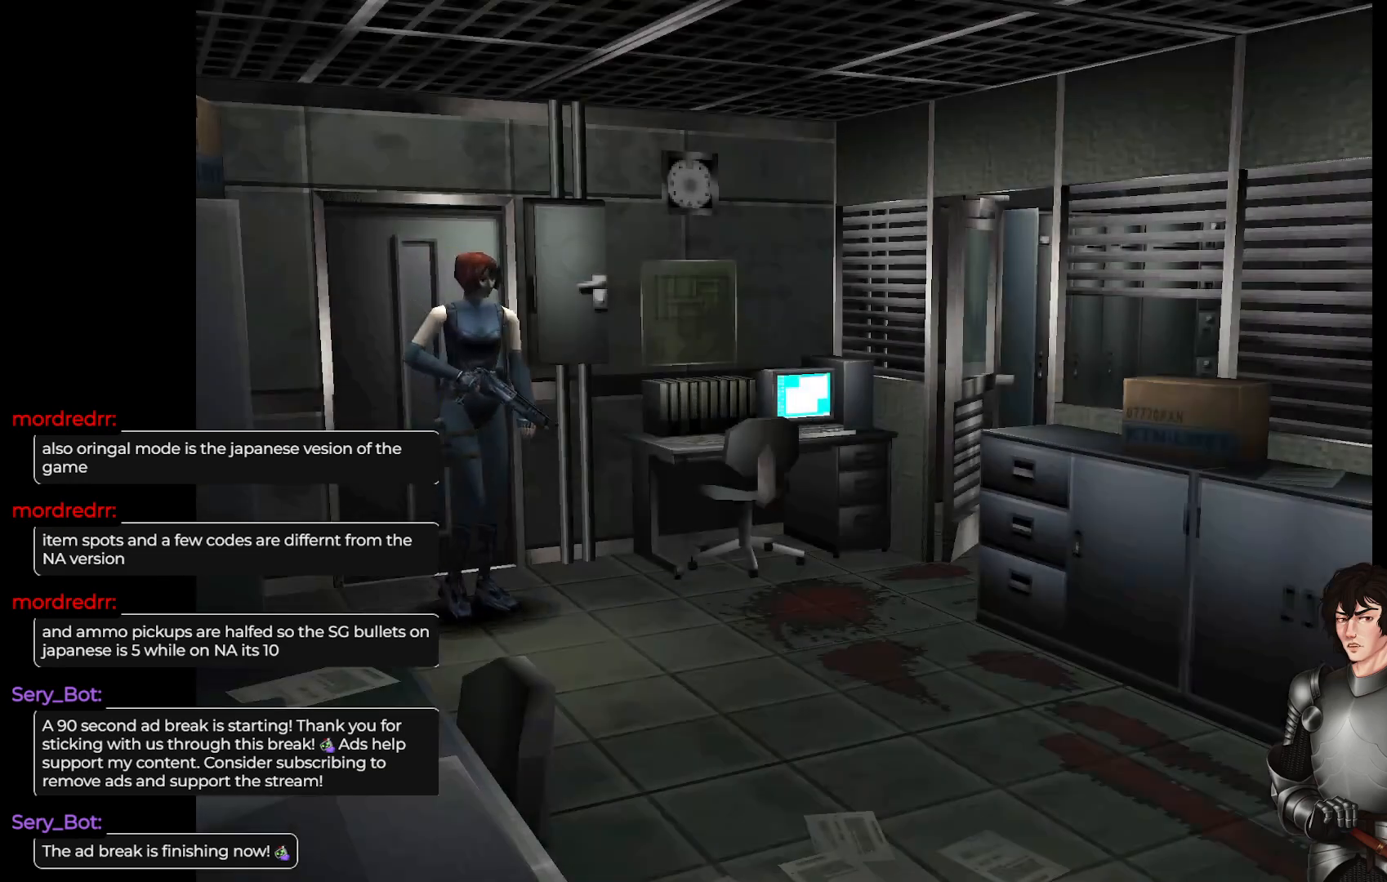
{"buttons": ["L1"], "left_stick": "up", "right_stick": "center", "events": []}